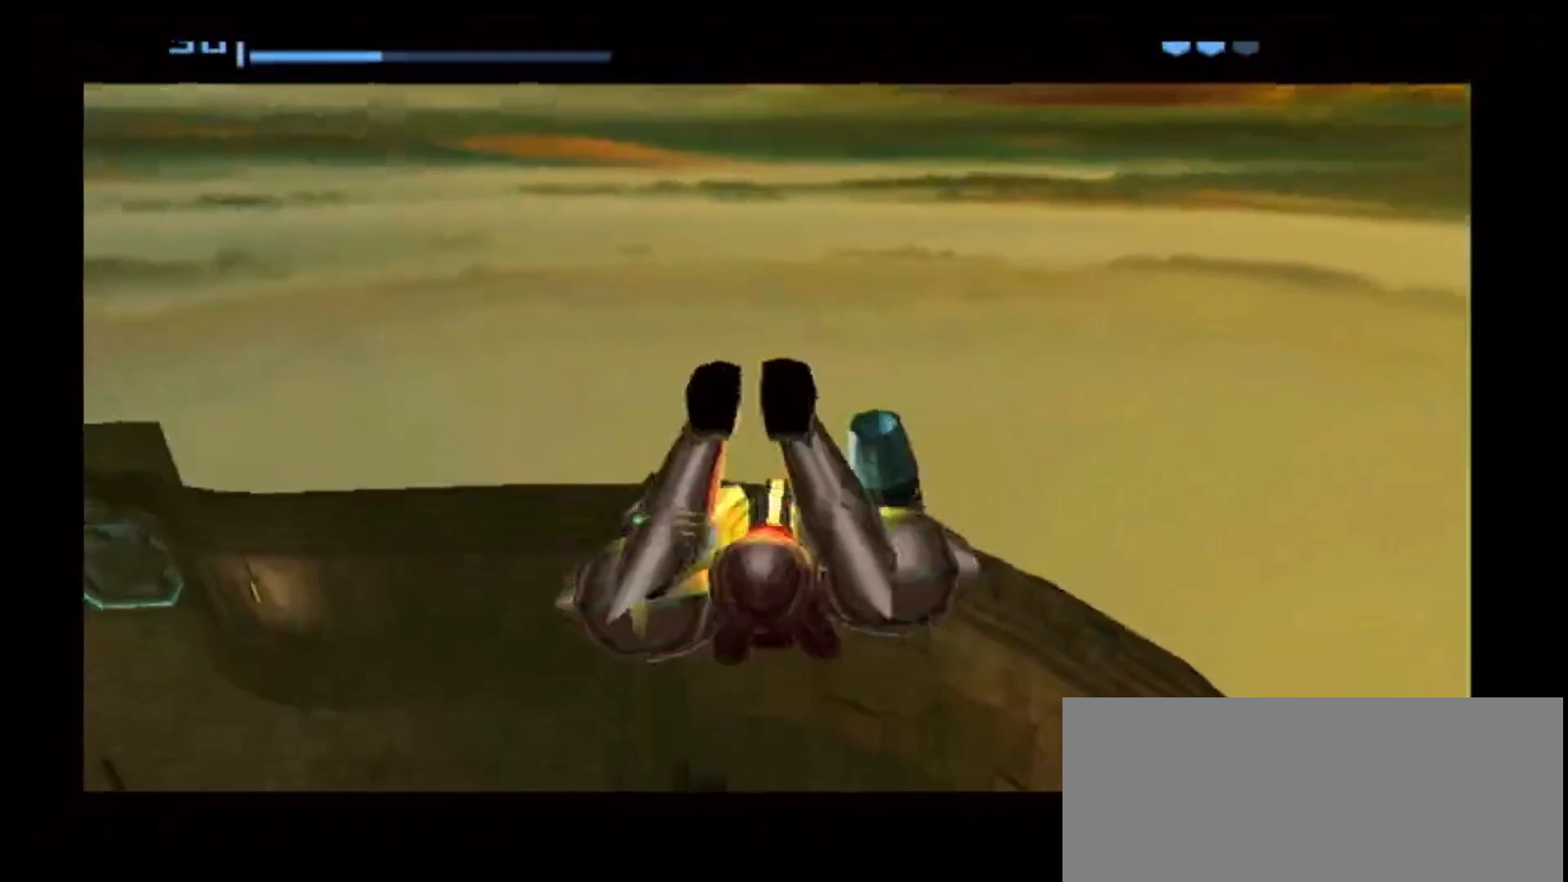
Gameplay with a controller (Nintendo layout); each line is a JSON object with the inputs held at the frame after it (dt_ms = milliseconds from this image to that frame). "events" lists button and stick changes between this image and that frame as [ms after this image, input, new state], when the widget could be followed in between. Not read: L3 R3.
{"dt_ms": 1000, "buttons": [], "left_stick": "center", "right_stick": "center"}
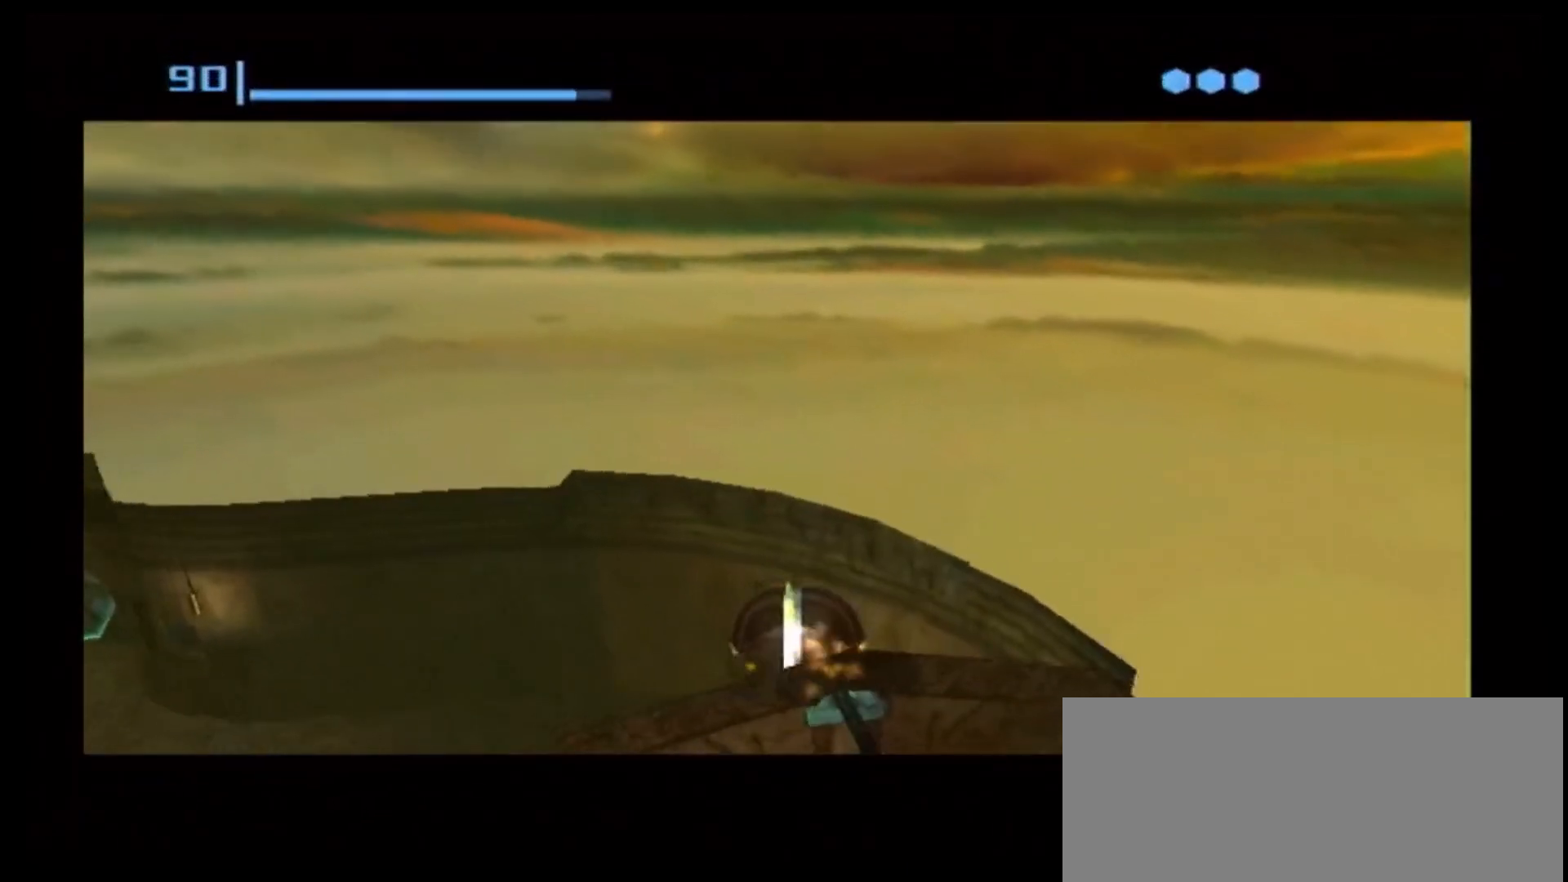
{"dt_ms": 500, "buttons": [], "left_stick": "center", "right_stick": "center", "events": [[17, "X", "down"], [117, "X", "up"]]}
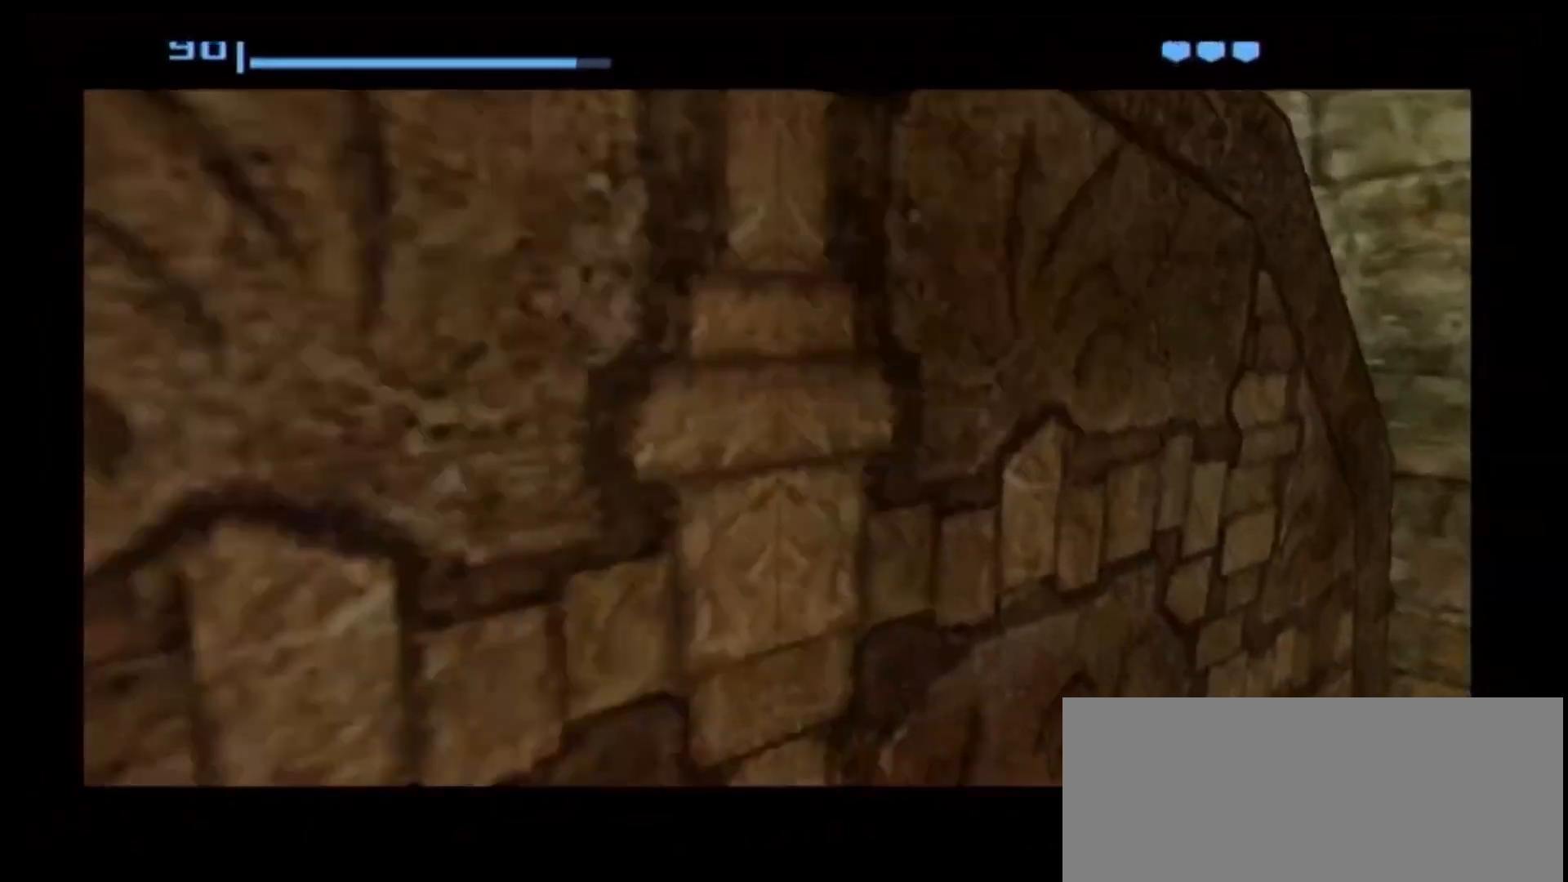
{"dt_ms": 500, "buttons": [], "left_stick": "left", "right_stick": "center", "events": [[400, "left_stick", "left"]]}
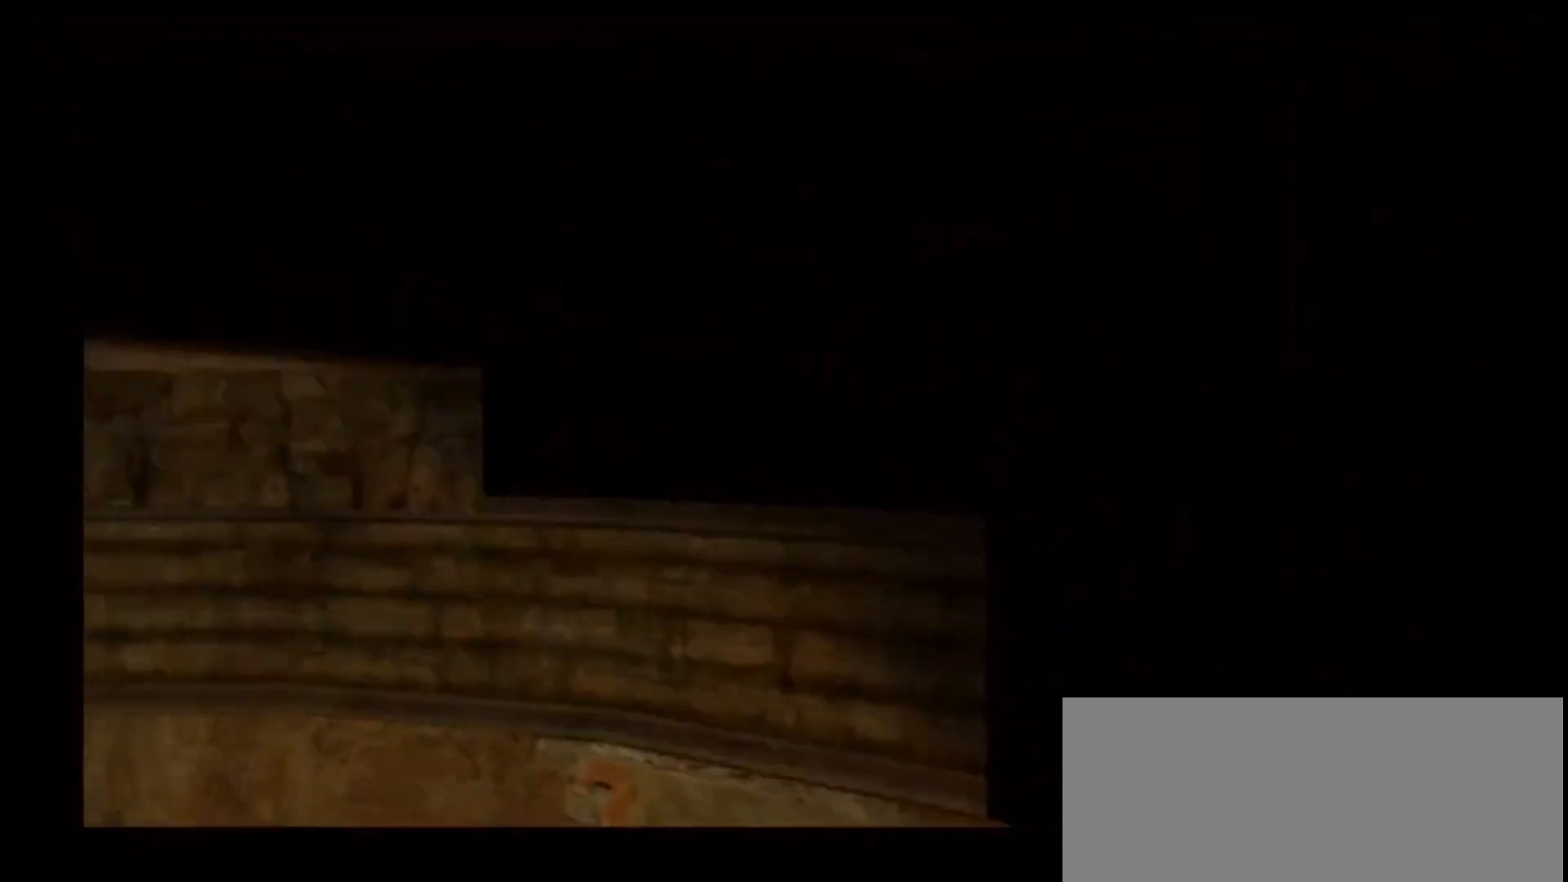
{"dt_ms": 500, "buttons": [], "left_stick": "left", "right_stick": "center", "events": []}
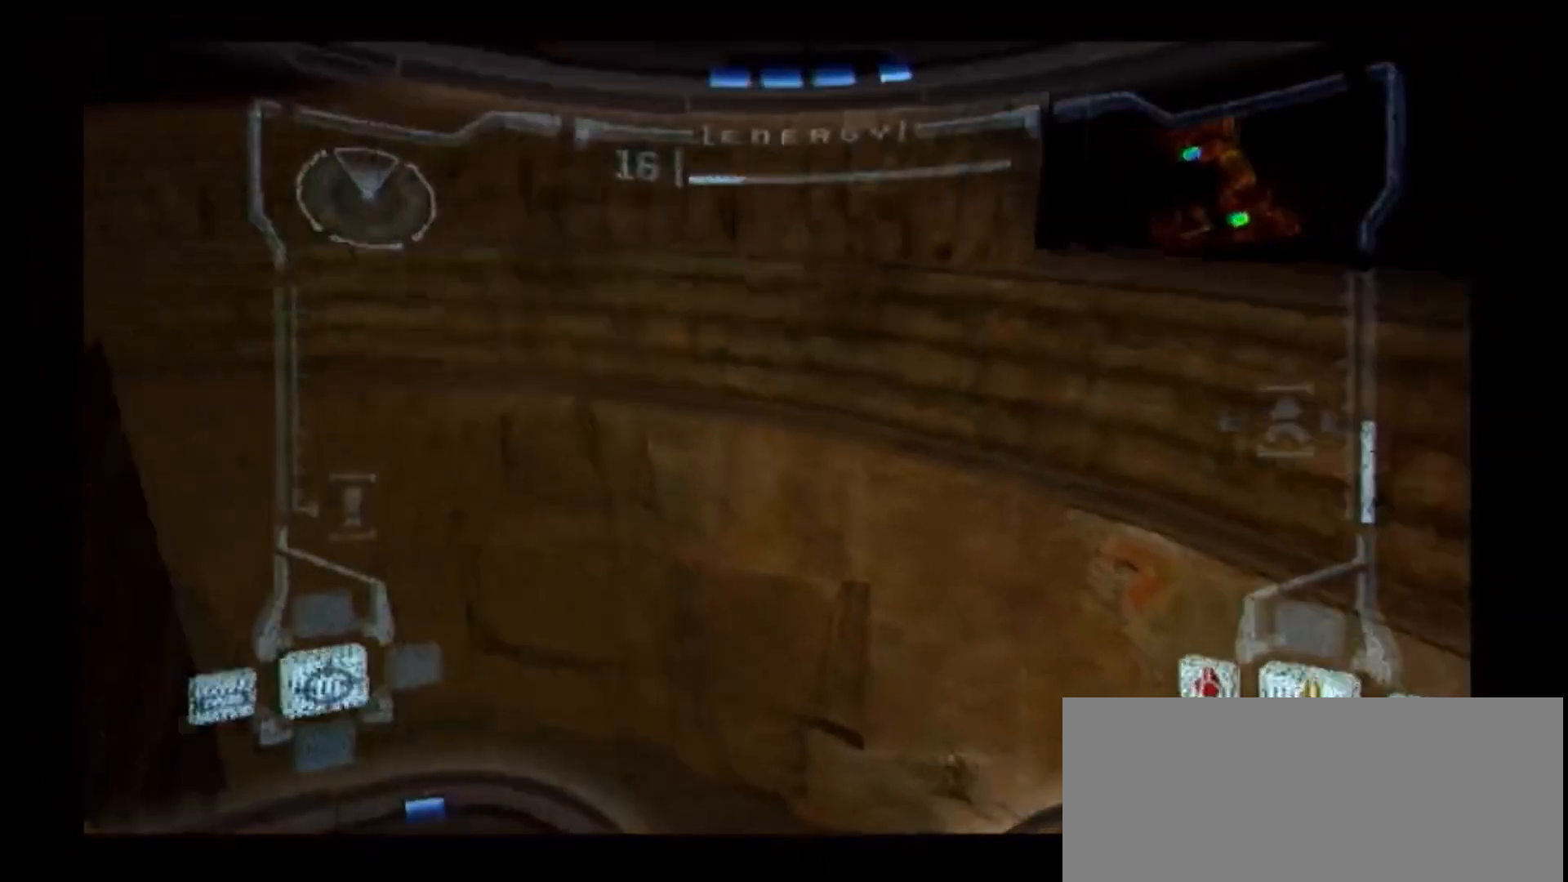
{"dt_ms": 500, "buttons": ["L1"], "left_stick": "center", "right_stick": "center", "events": [[167, "left_stick", "center"], [233, "L1", "down"]]}
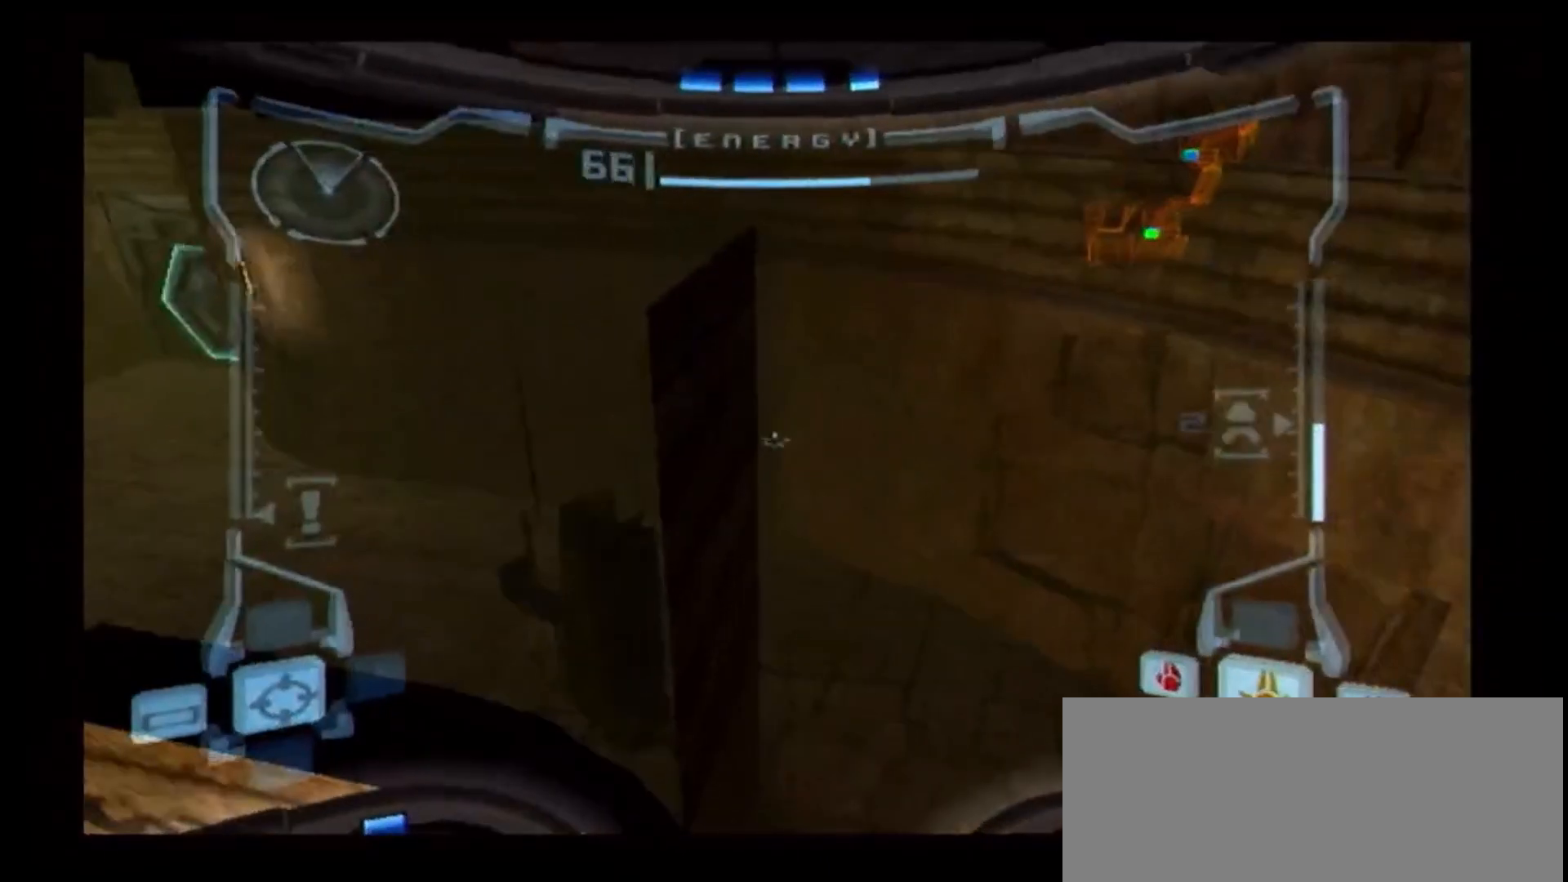
{"dt_ms": 500, "buttons": ["X", "L1"], "left_stick": "center", "right_stick": "center", "events": [[483, "X", "down"]]}
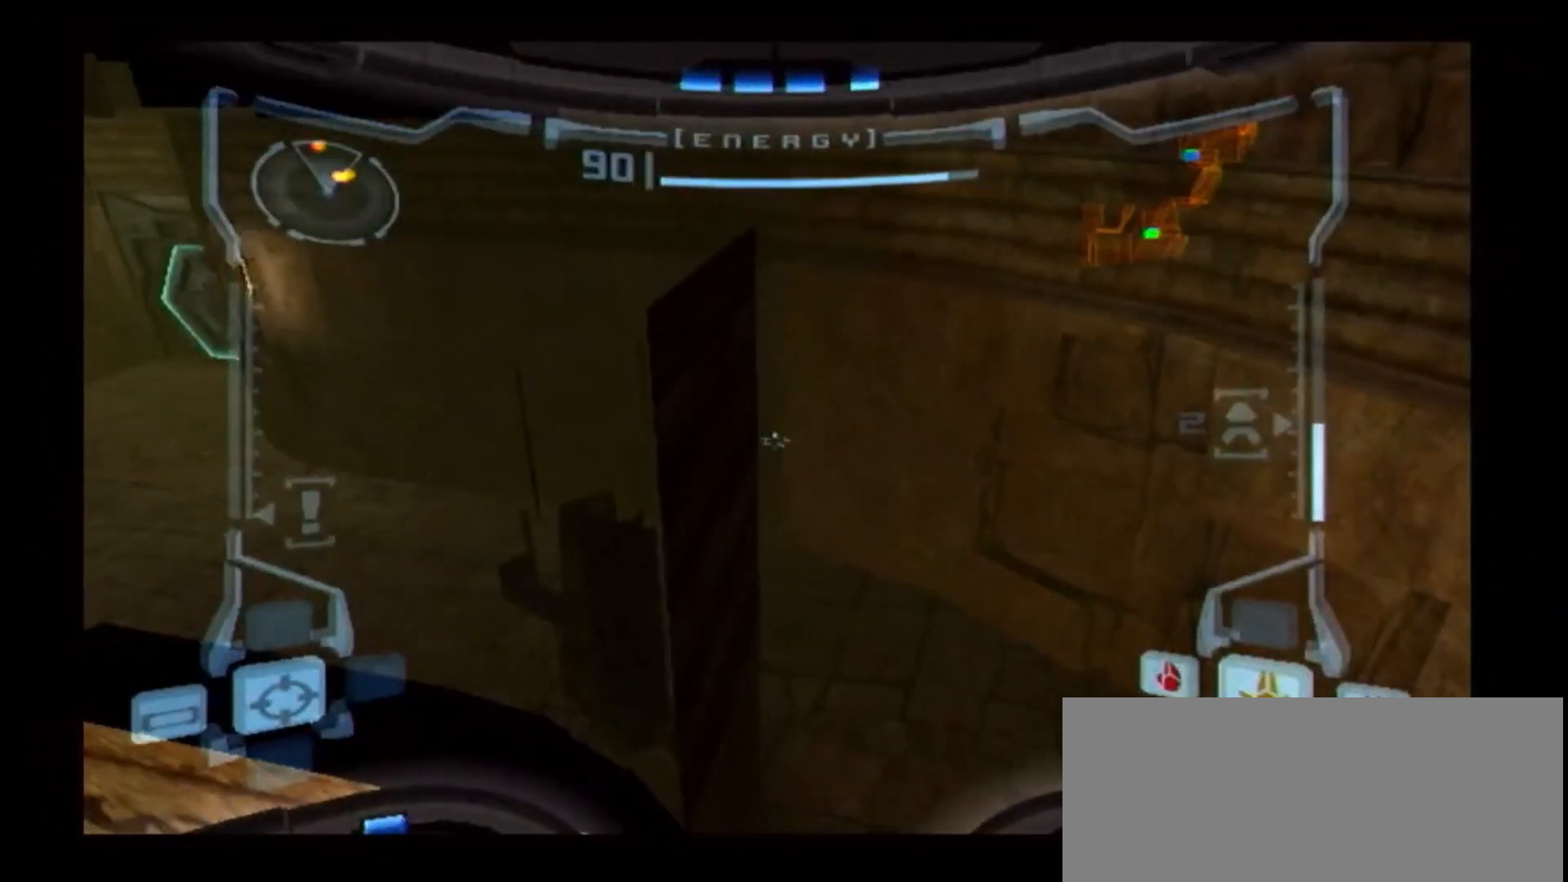
{"dt_ms": 500, "buttons": [], "left_stick": "center", "right_stick": "center", "events": [[67, "X", "up"], [150, "L1", "up"]]}
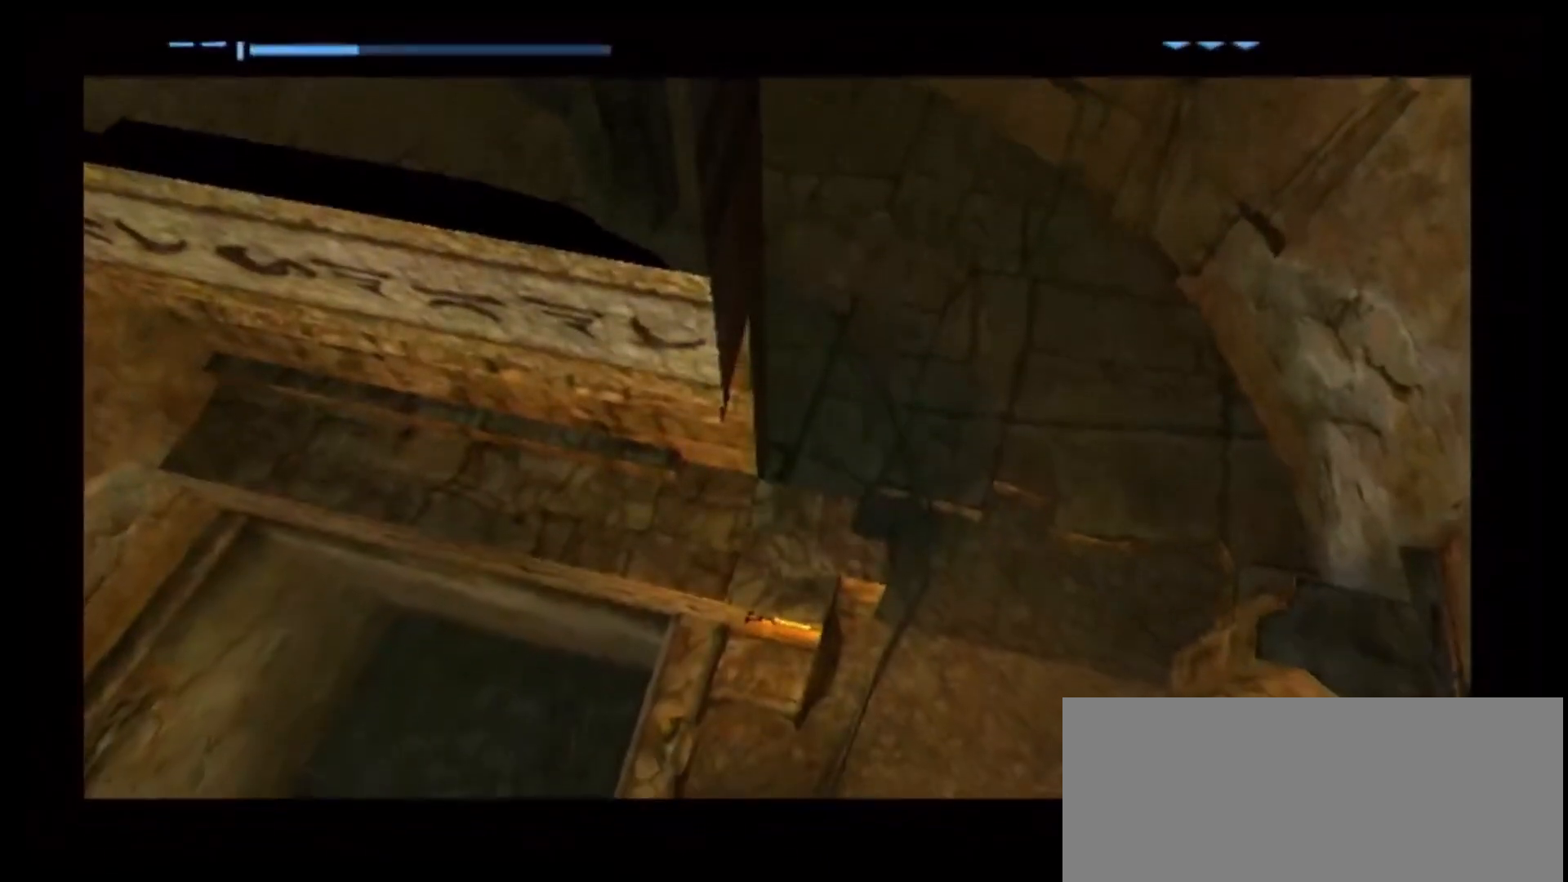
{"dt_ms": 1000, "buttons": [], "left_stick": "center", "right_stick": "center"}
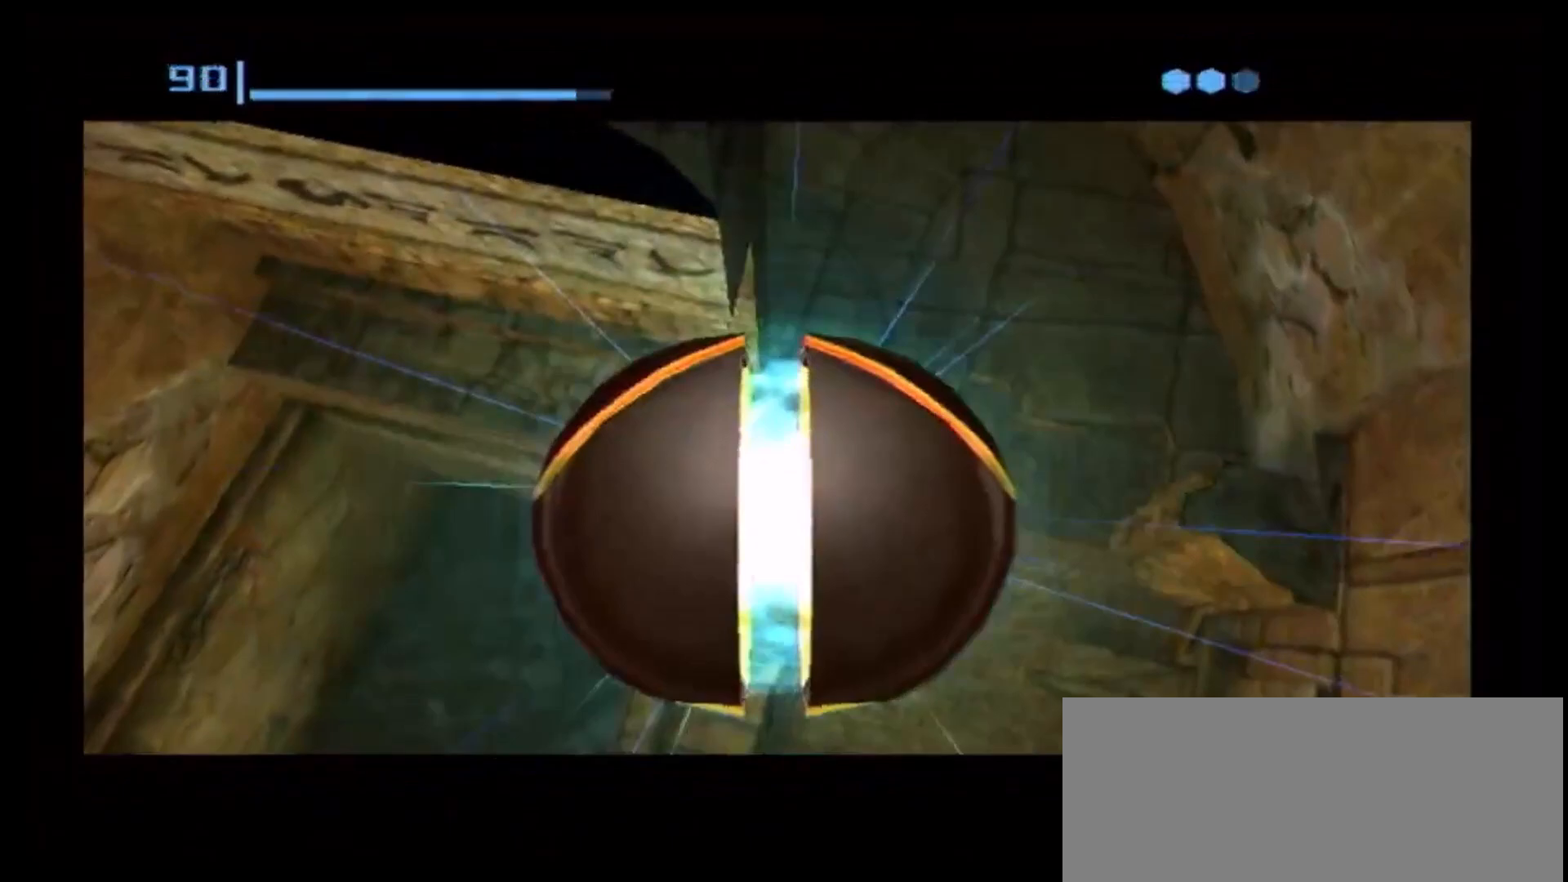
{"dt_ms": 500, "buttons": [], "left_stick": "up-right", "right_stick": "center", "events": [[350, "left_stick", "up-right"]]}
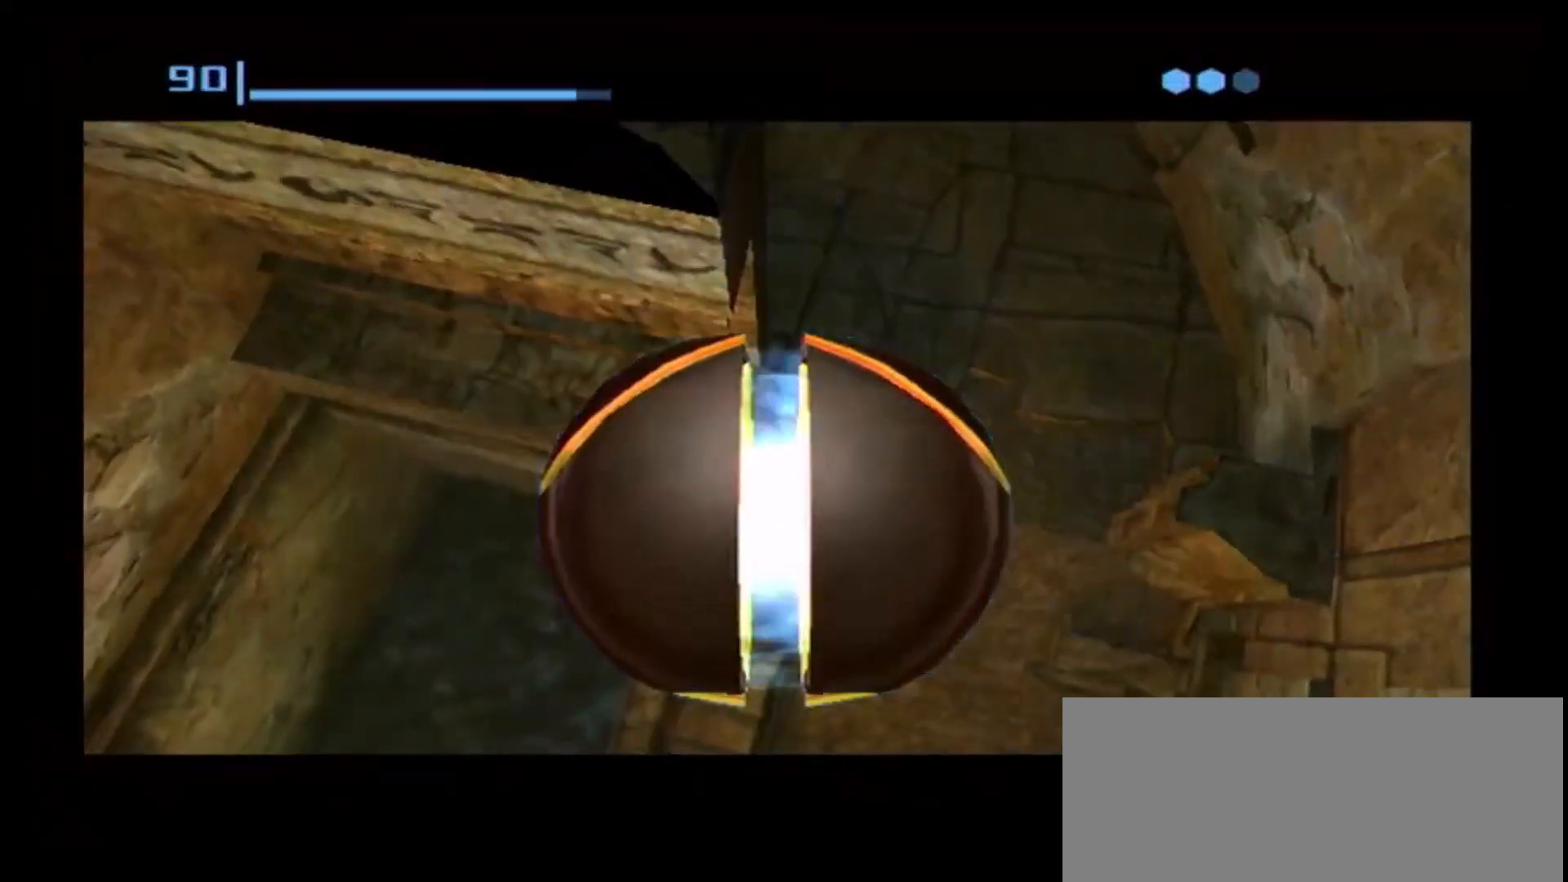
{"dt_ms": 500, "buttons": [], "left_stick": "up-right", "right_stick": "center"}
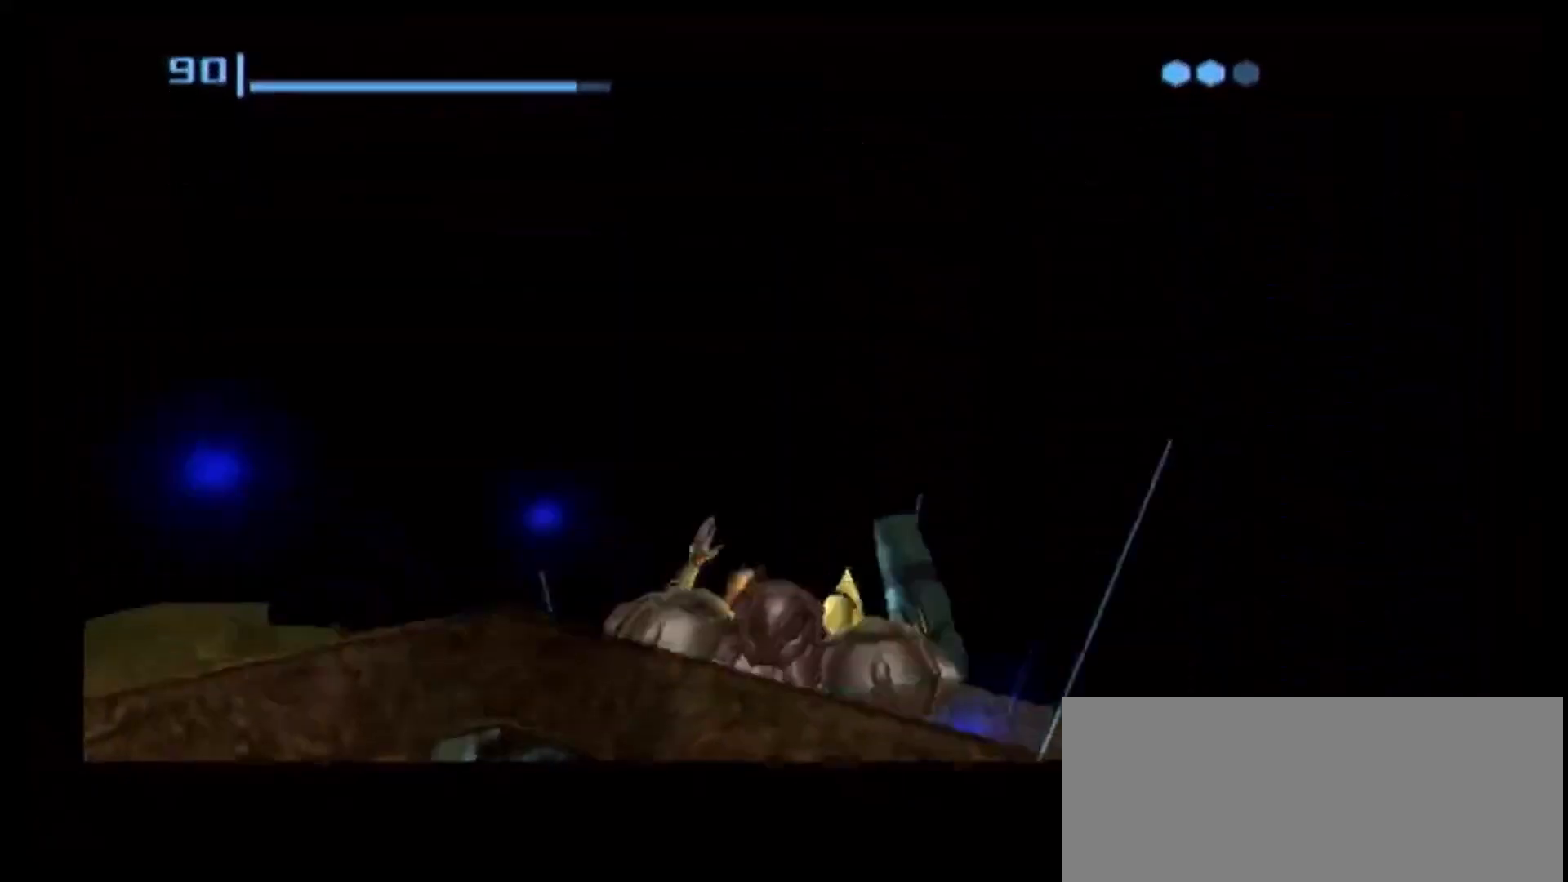
{"dt_ms": 500, "buttons": [], "left_stick": "center", "right_stick": "center", "events": [[150, "left_stick", "up"], [250, "left_stick", "center"]]}
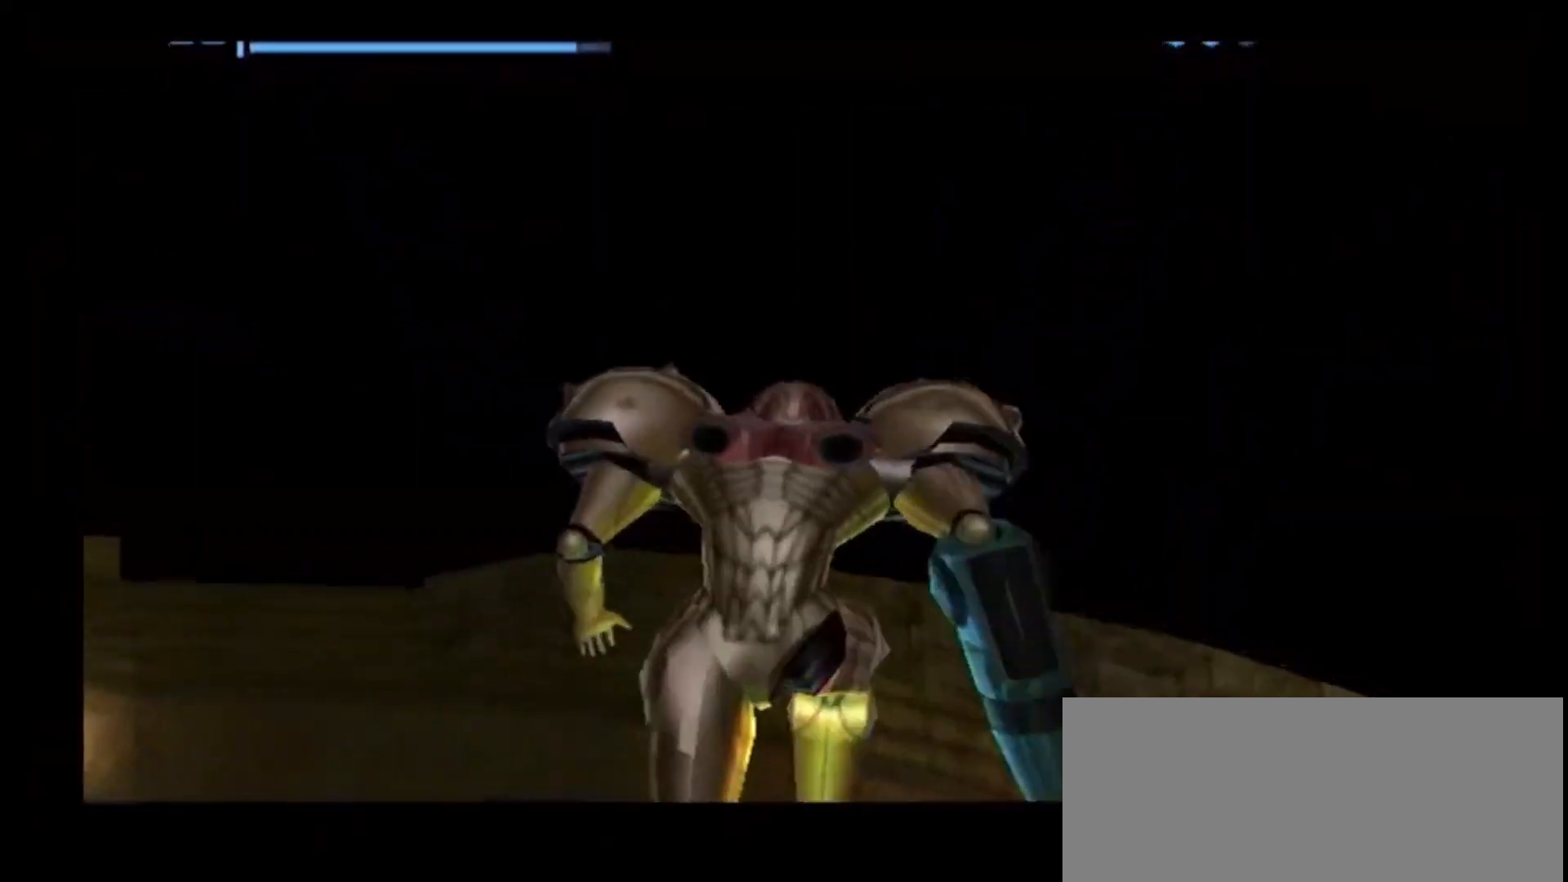
{"dt_ms": 500, "buttons": ["X", "L1"], "left_stick": "center", "right_stick": "center", "events": [[350, "L1", "down"], [450, "X", "down"]]}
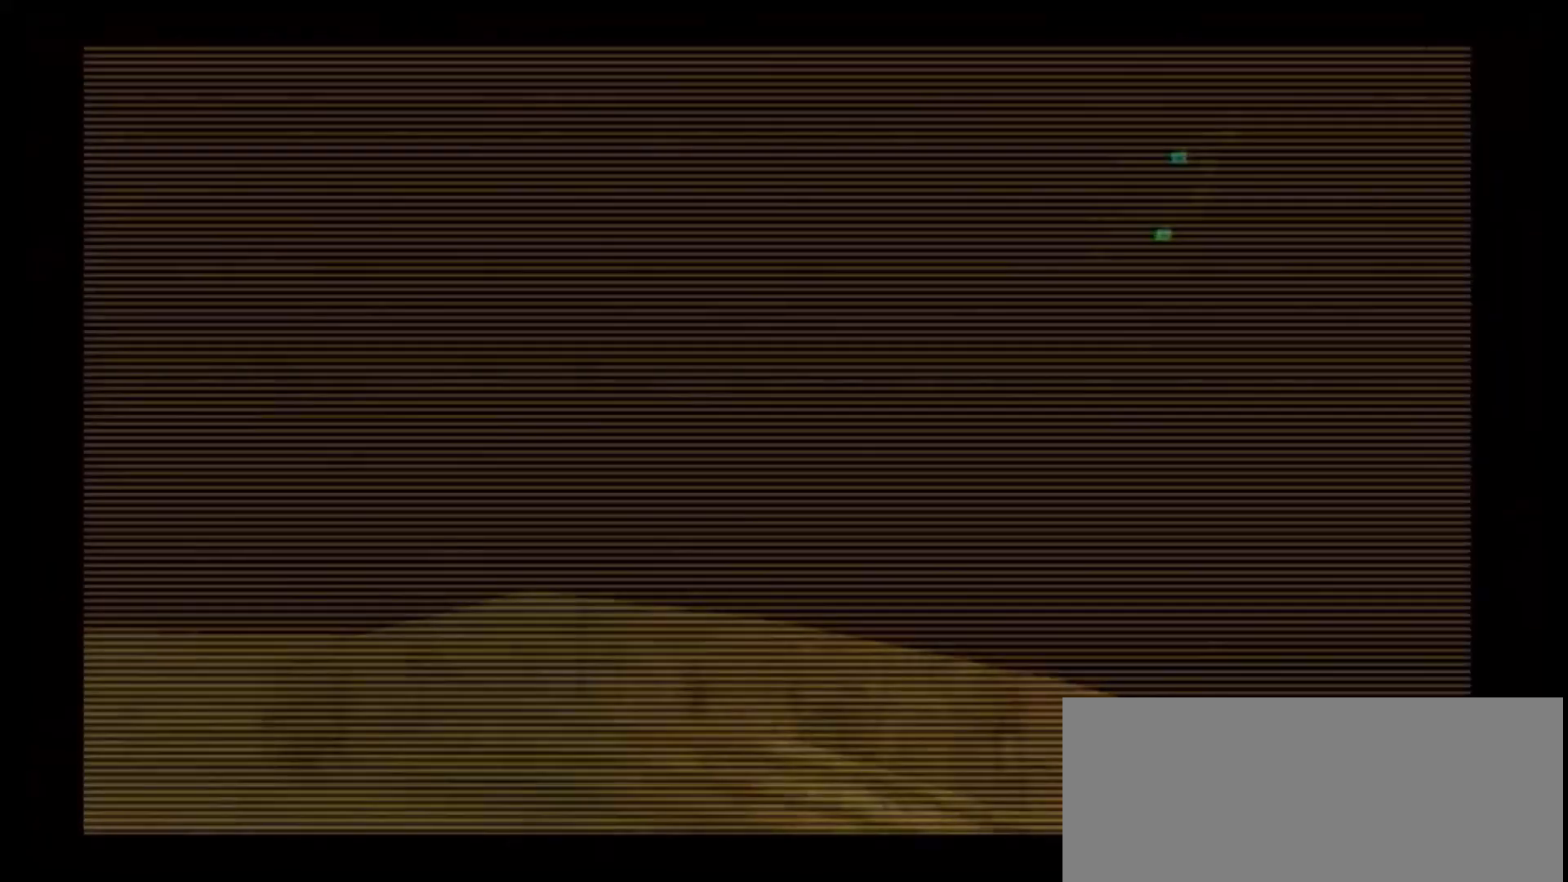
{"dt_ms": 500, "buttons": [], "left_stick": "up-right", "right_stick": "center", "events": [[100, "X", "up"], [183, "L1", "up"], [433, "left_stick", "up-right"]]}
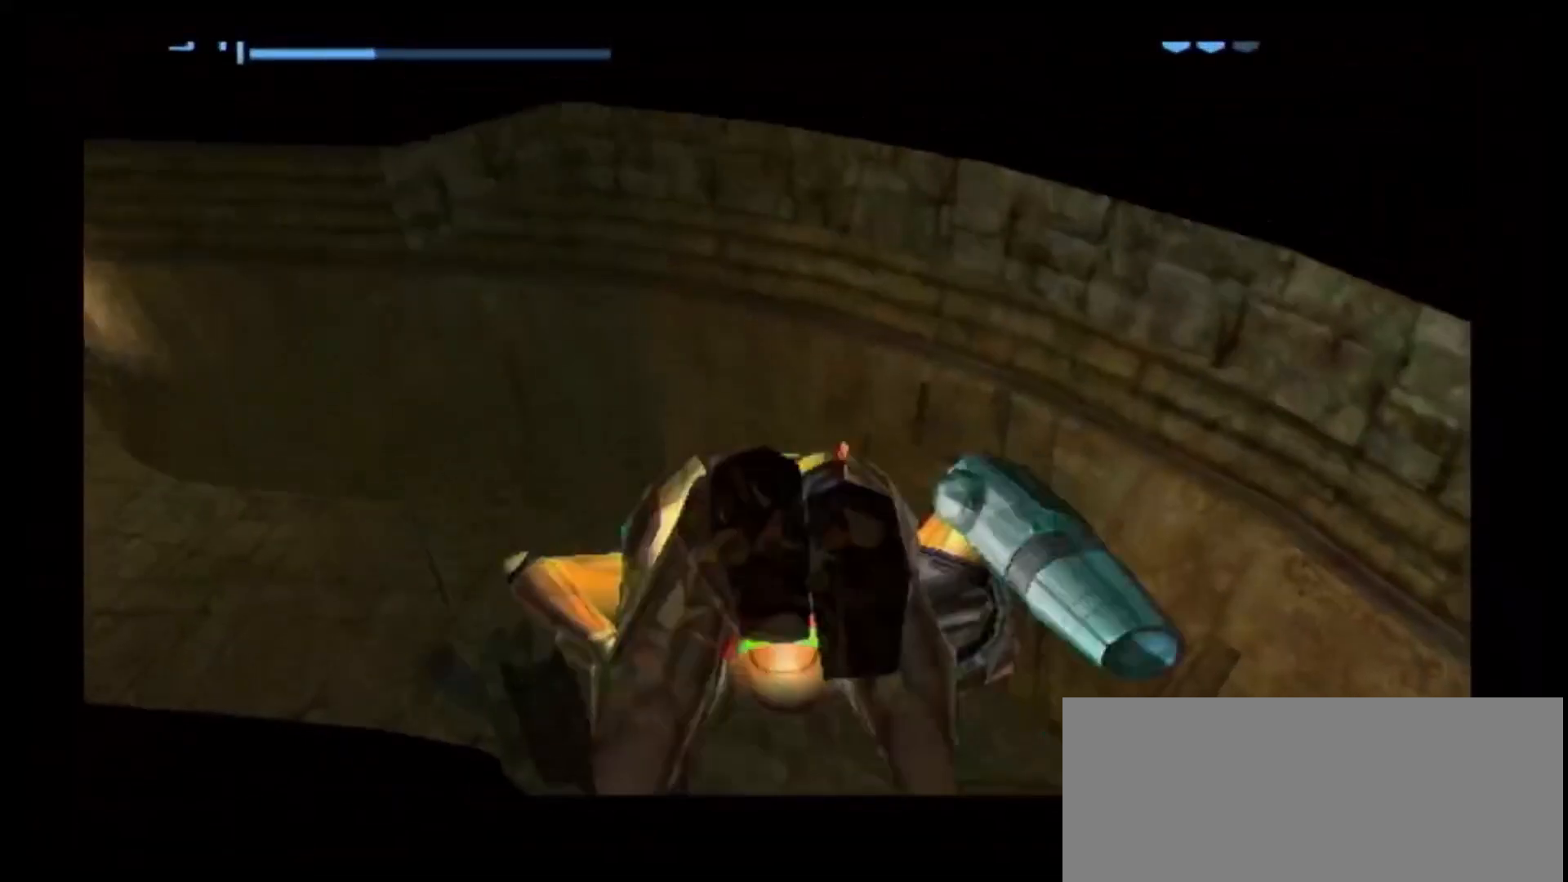
{"dt_ms": 500, "buttons": ["A"], "left_stick": "up-right", "right_stick": "center", "events": [[500, "A", "down"]]}
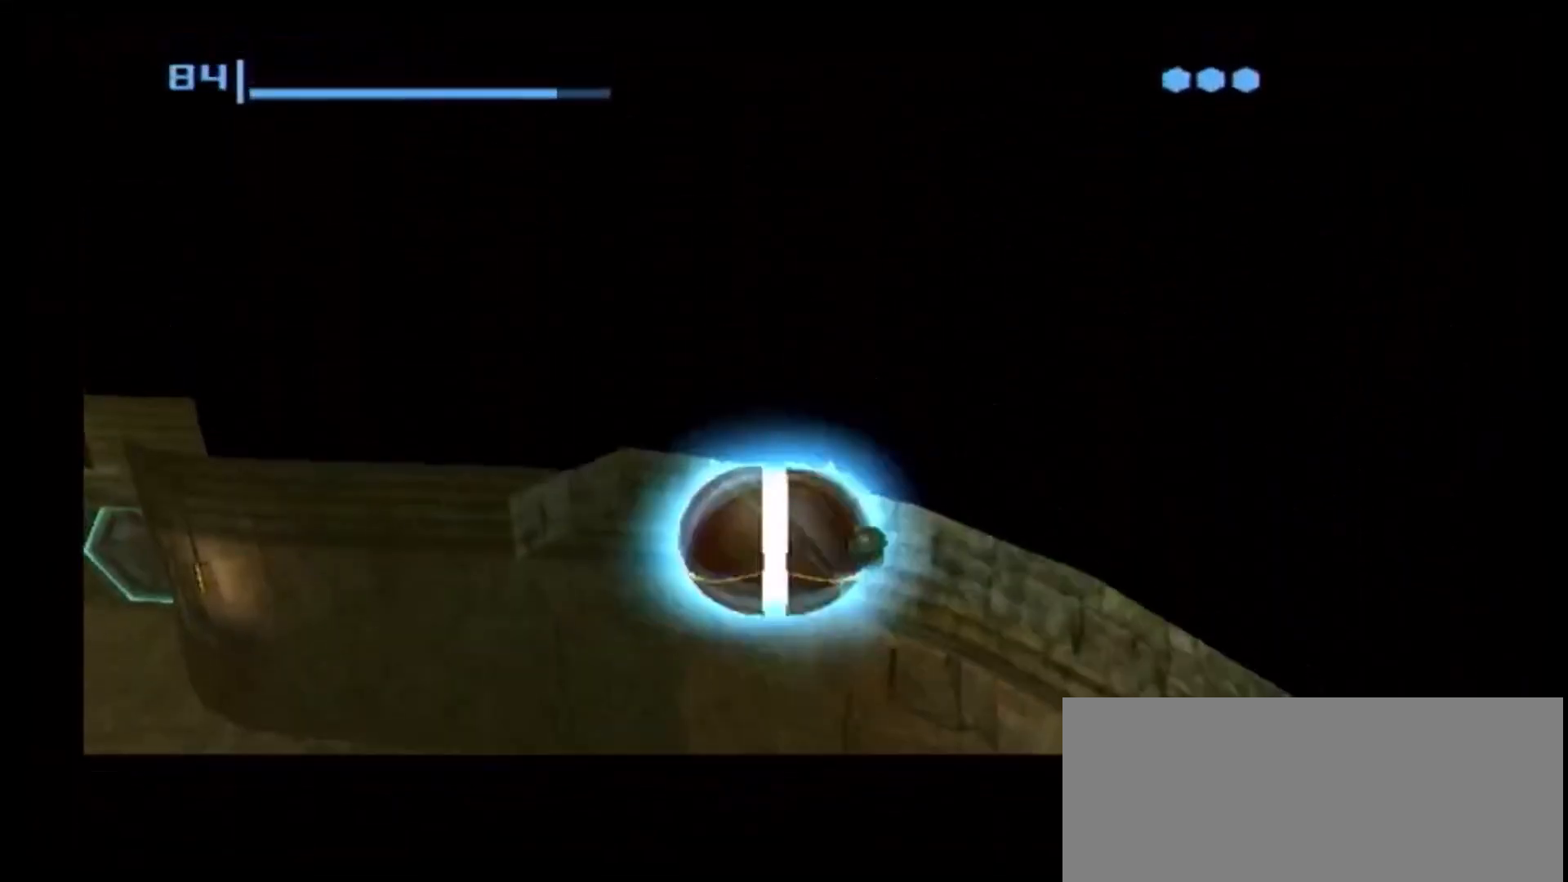
{"dt_ms": 500, "buttons": [], "left_stick": "center", "right_stick": "center", "events": [[100, "A", "up"], [317, "left_stick", "center"]]}
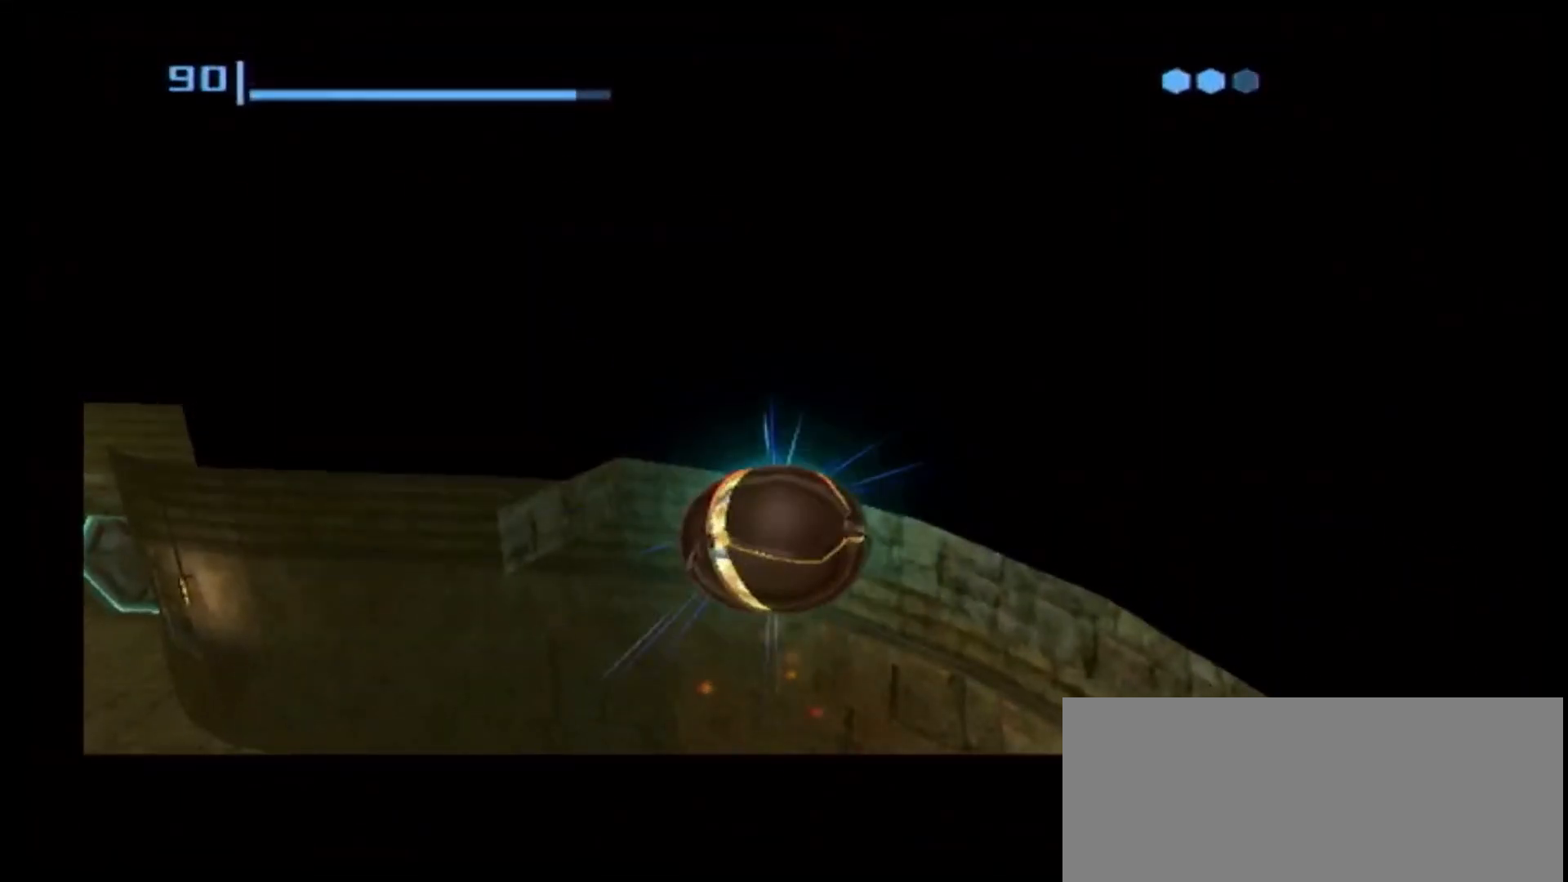
{"dt_ms": 500, "buttons": [], "left_stick": "center", "right_stick": "center", "events": []}
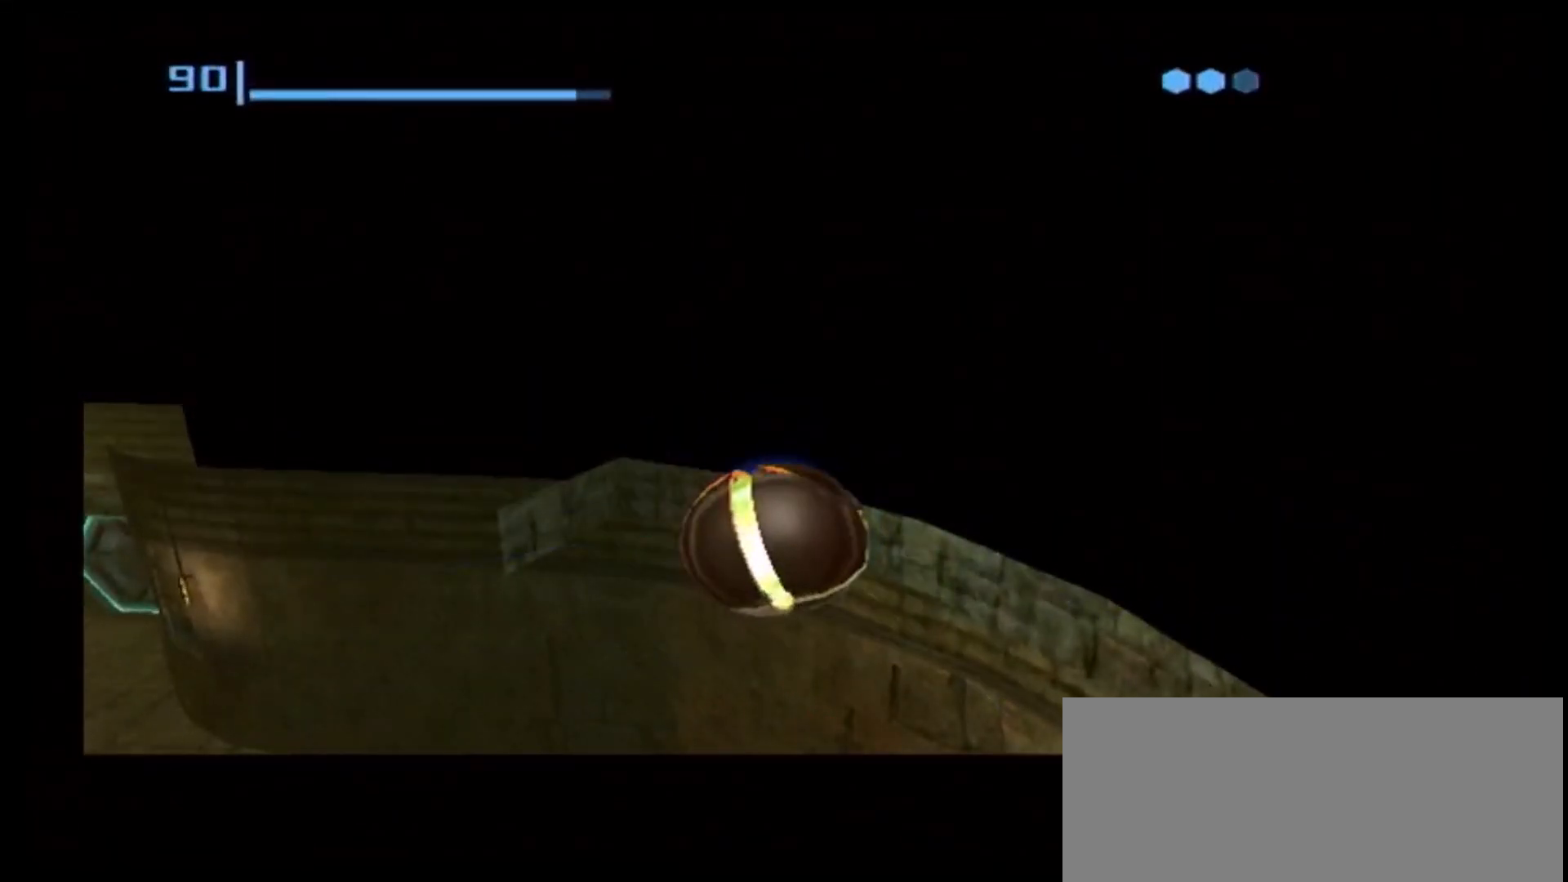
{"dt_ms": 500, "buttons": [], "left_stick": "center", "right_stick": "center", "events": [[117, "left_stick", "left"], [233, "left_stick", "up-left"], [350, "X", "down"], [350, "left_stick", "center"], [433, "X", "up"]]}
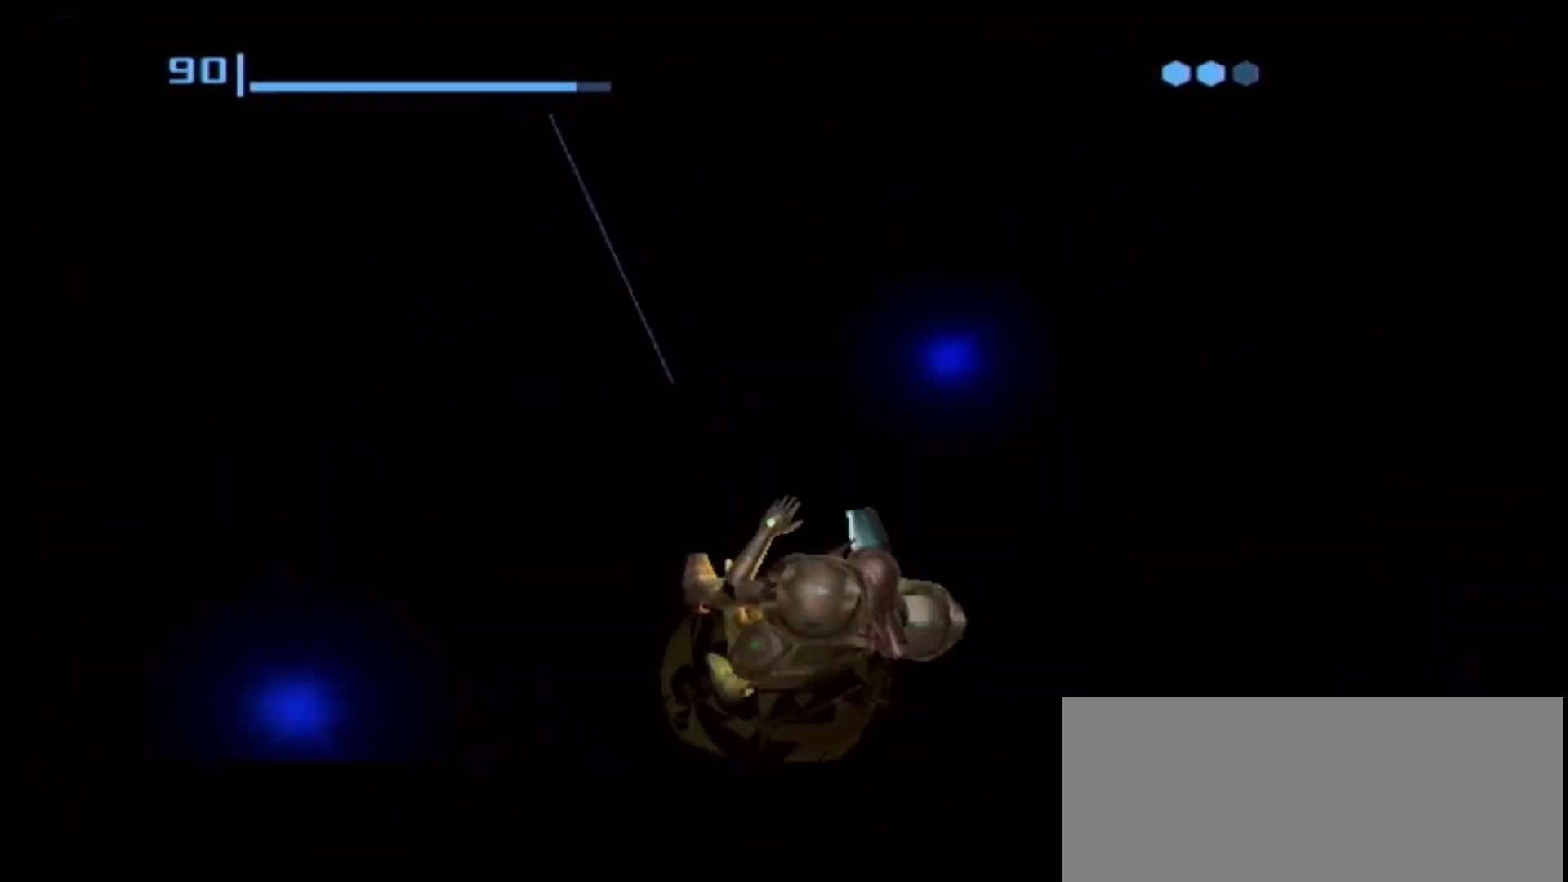
{"dt_ms": 500, "buttons": [], "left_stick": "center", "right_stick": "center", "events": []}
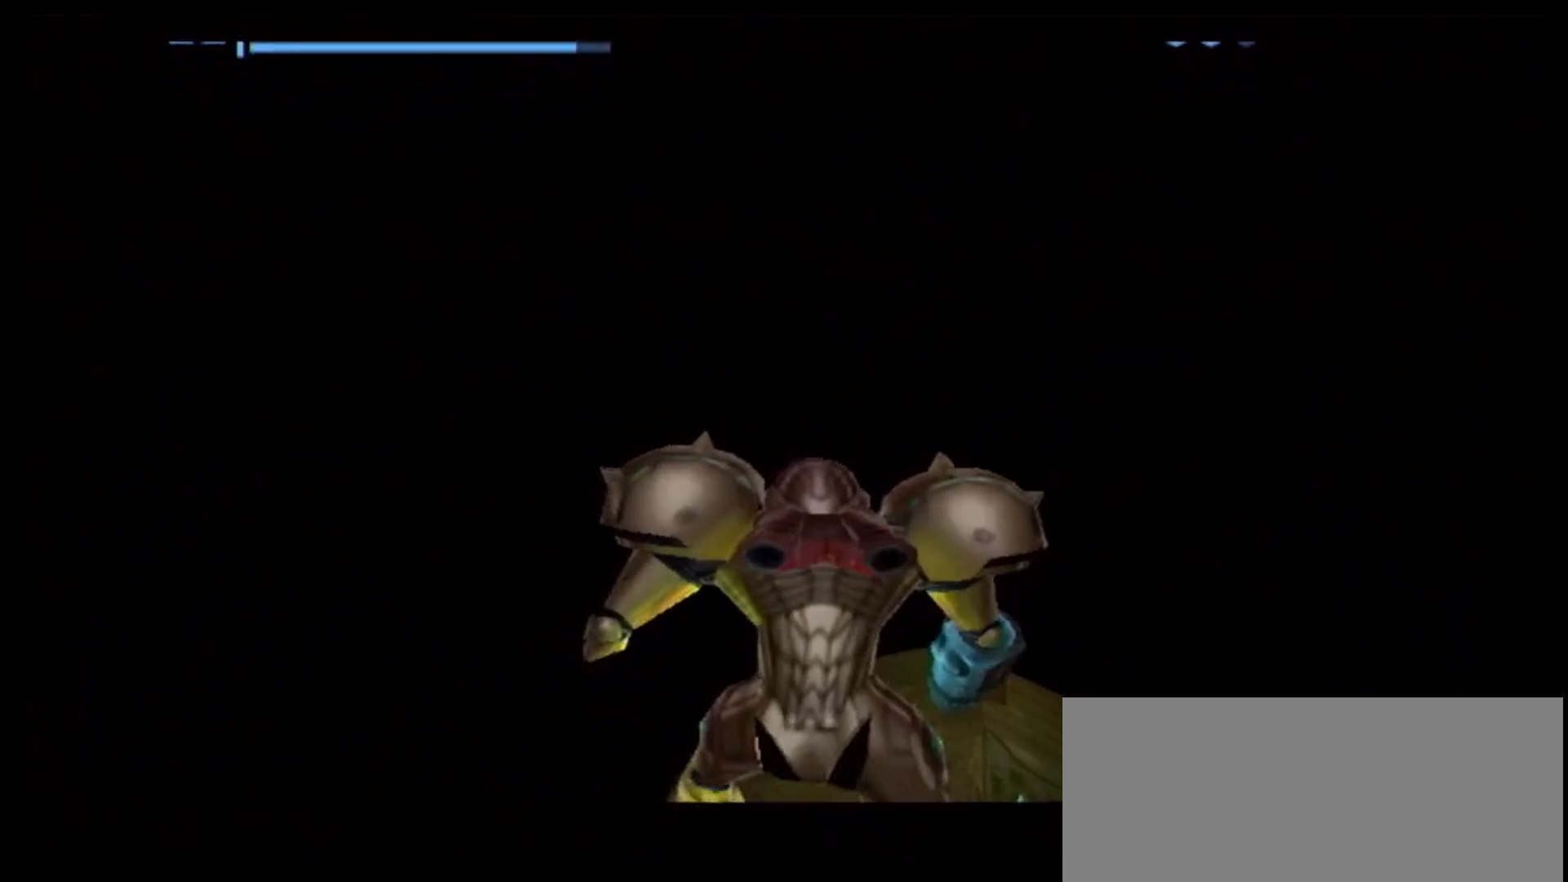
{"dt_ms": 500, "buttons": ["R1"], "left_stick": "up-right", "right_stick": "center", "events": [[167, "left_stick", "right"], [300, "R1", "down"], [433, "R1", "up"], [433, "left_stick", "up-right"], [483, "R1", "down"]]}
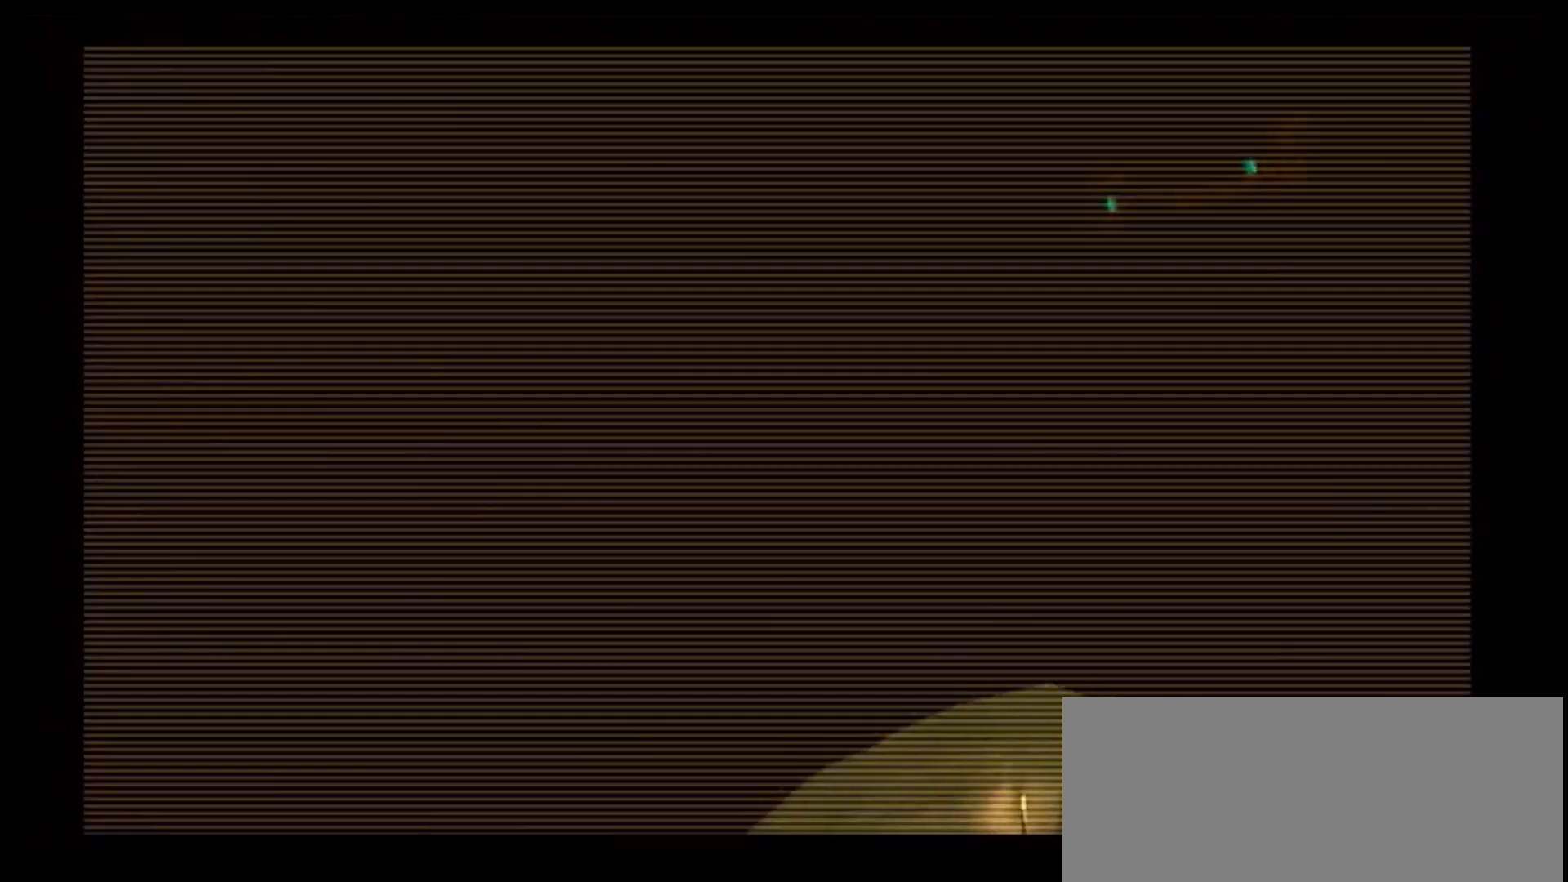
{"dt_ms": 500, "buttons": ["A"], "left_stick": "up", "right_stick": "center", "events": [[200, "R1", "up"], [350, "A", "down"], [350, "left_stick", "up"], [417, "A", "up"], [483, "A", "down"]]}
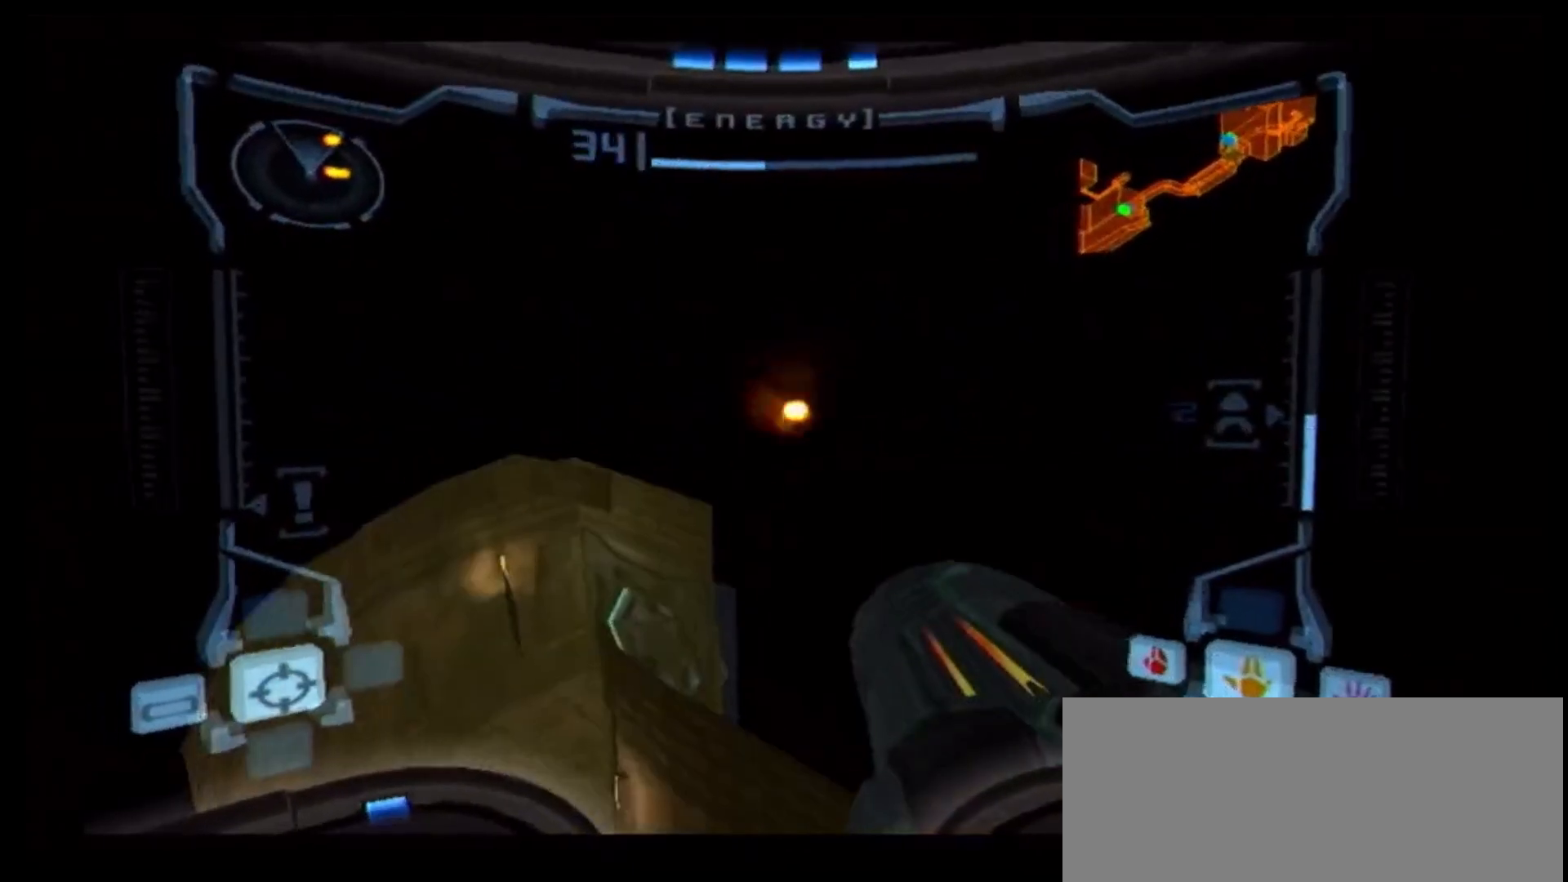
{"dt_ms": 500, "buttons": [], "left_stick": "center", "right_stick": "center", "events": [[33, "R1", "down"], [67, "A", "up"], [117, "A", "down"], [200, "A", "up"], [233, "A", "down"], [317, "A", "up"], [400, "A", "down"], [433, "left_stick", "center"], [467, "A", "up"], [467, "R1", "up"]]}
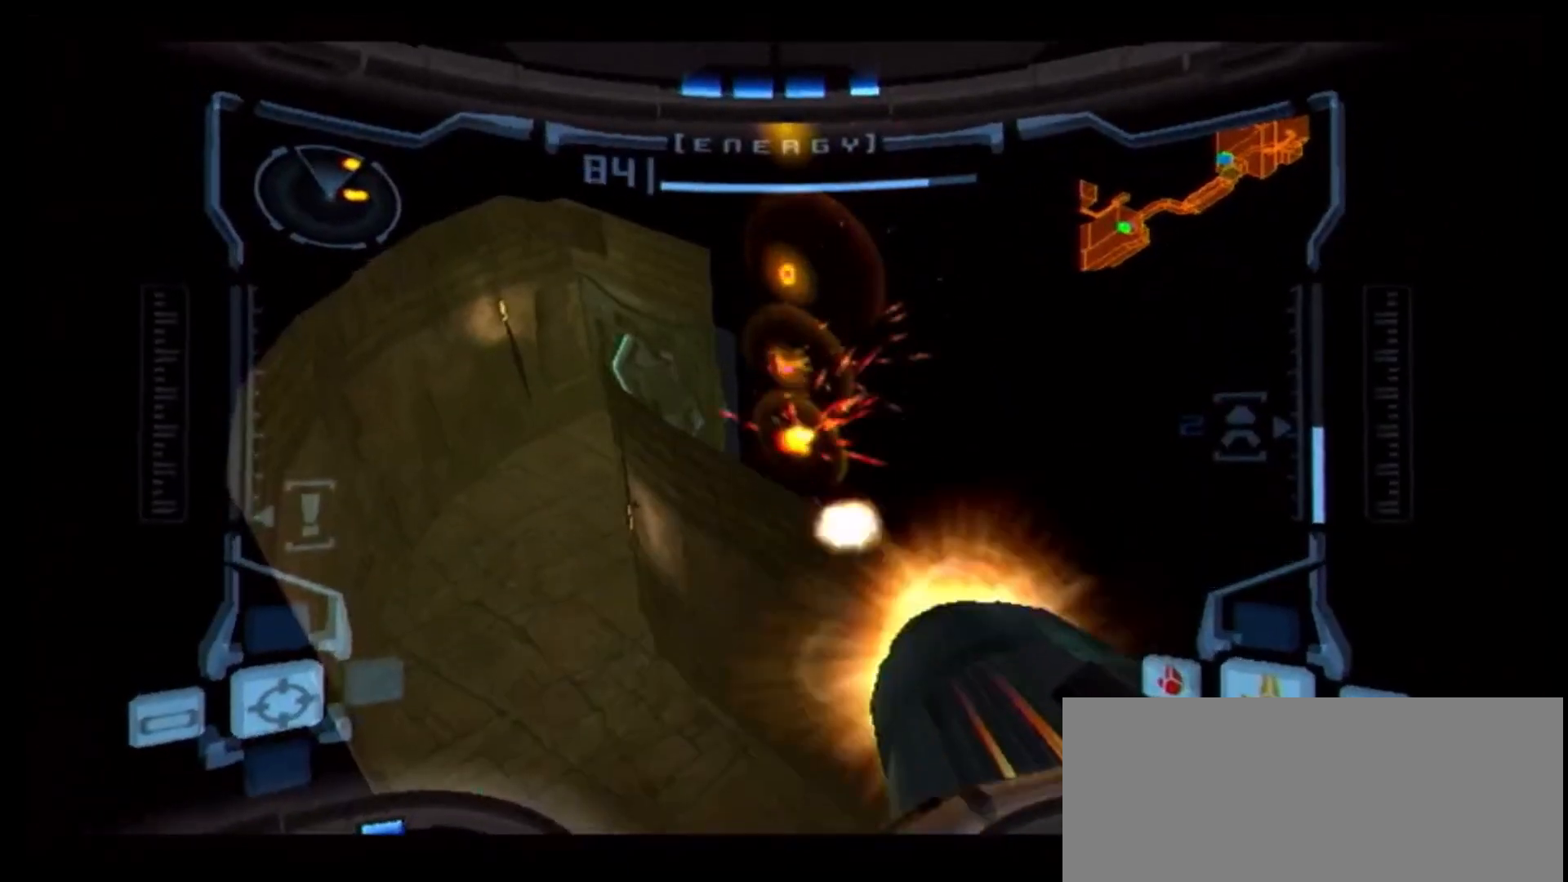
{"dt_ms": 500, "buttons": ["A", "R1"], "left_stick": "up", "right_stick": "center", "events": [[17, "A", "down"], [100, "left_stick", "up"], [117, "A", "up"], [167, "A", "down"], [250, "A", "up"], [317, "A", "down"], [317, "R1", "down"], [417, "A", "up"], [450, "A", "down"]]}
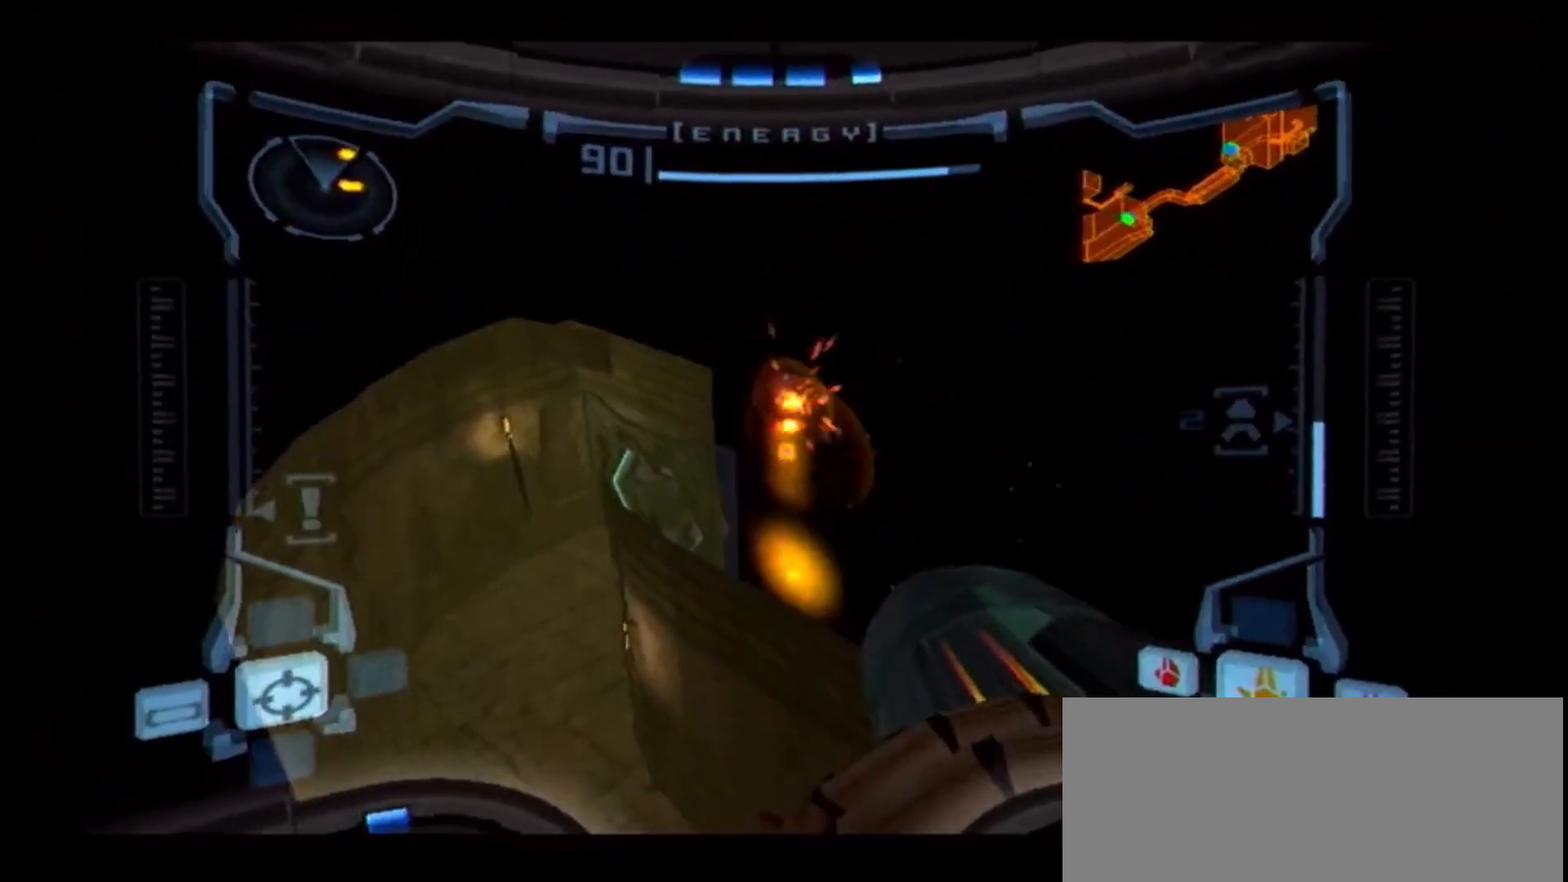
{"dt_ms": 500, "buttons": [], "left_stick": "up", "right_stick": "center", "events": [[33, "A", "up"], [100, "A", "down"], [183, "left_stick", "up-left"], [200, "A", "up"], [250, "A", "down"], [317, "R1", "up"], [333, "A", "up"], [350, "left_stick", "up"], [400, "A", "down"], [483, "A", "up"]]}
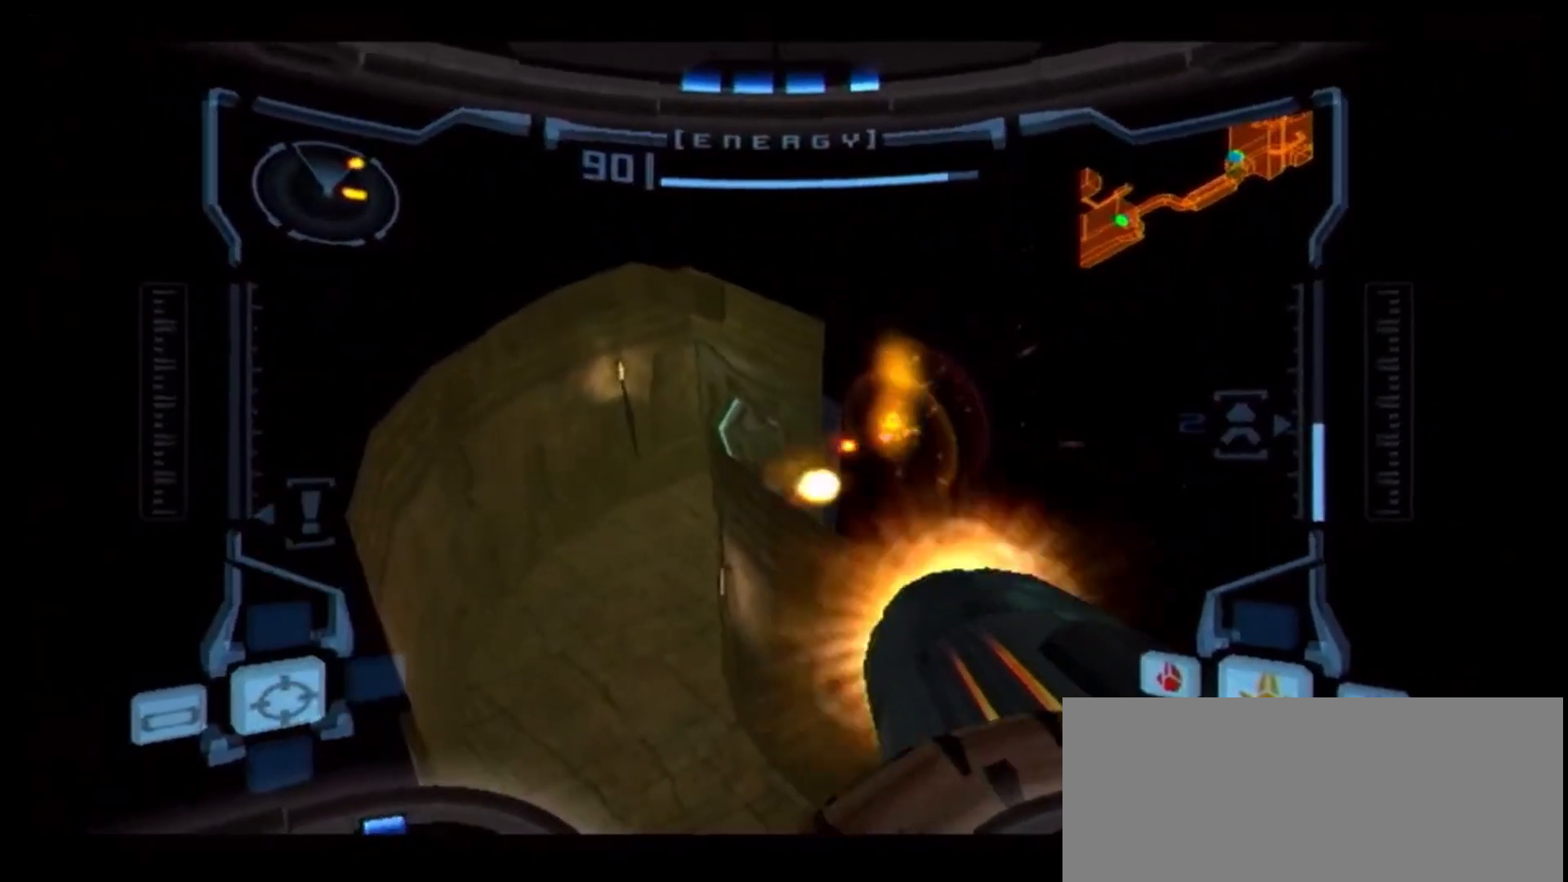
{"dt_ms": 500, "buttons": [], "left_stick": "up", "right_stick": "center"}
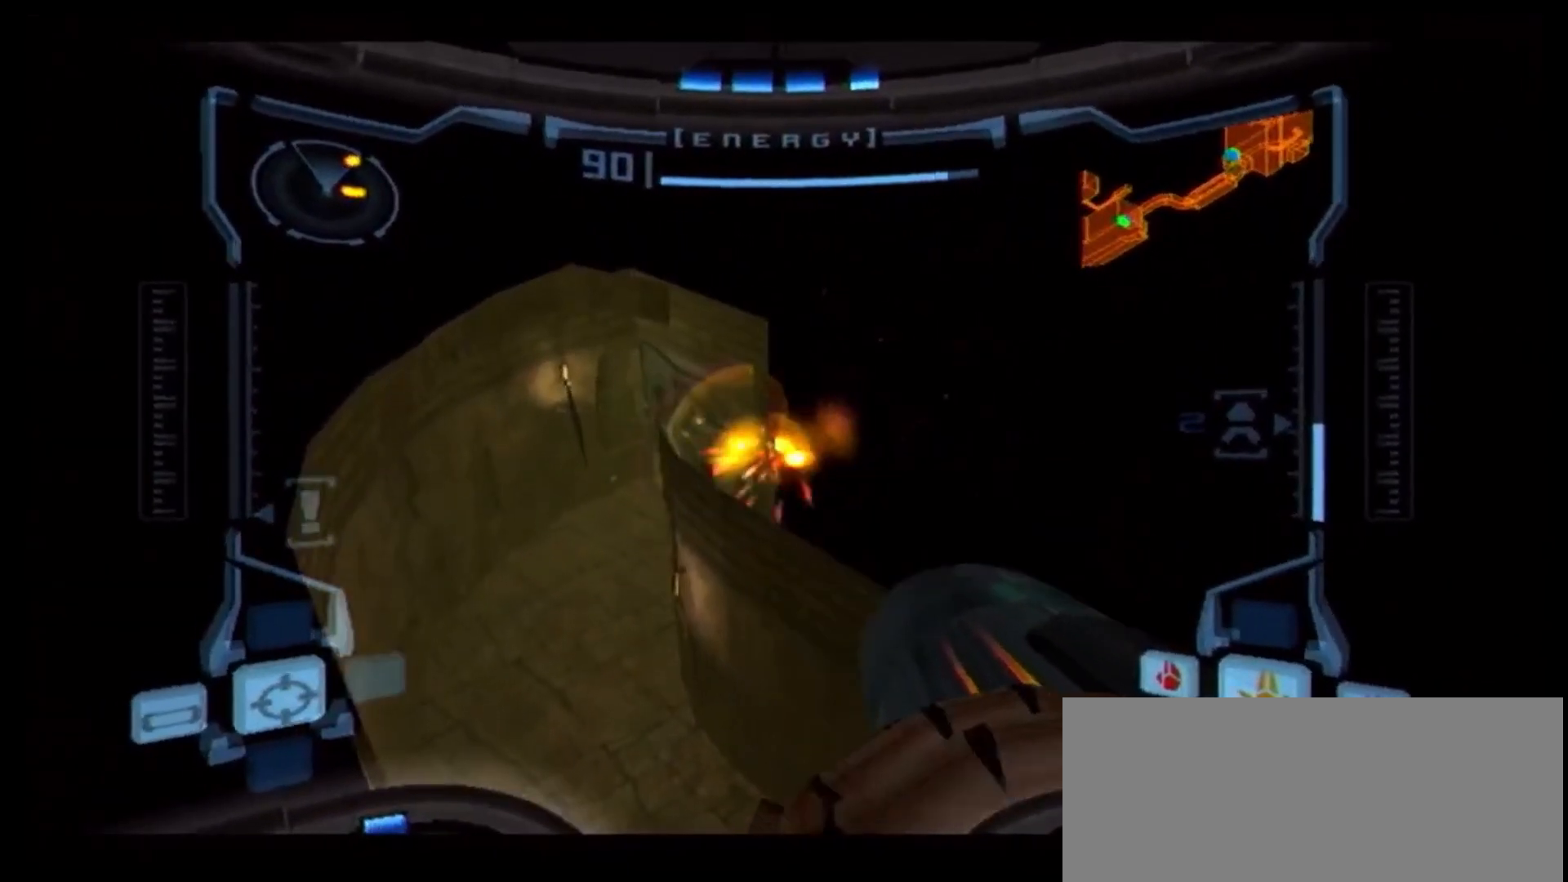
{"dt_ms": 500, "buttons": [], "left_stick": "up-left", "right_stick": "center", "events": [[17, "A", "down"], [100, "A", "up"], [167, "A", "down"], [250, "A", "up"], [267, "R1", "down"], [317, "A", "down"], [317, "left_stick", "up-left"], [383, "A", "up"], [450, "R1", "up"]]}
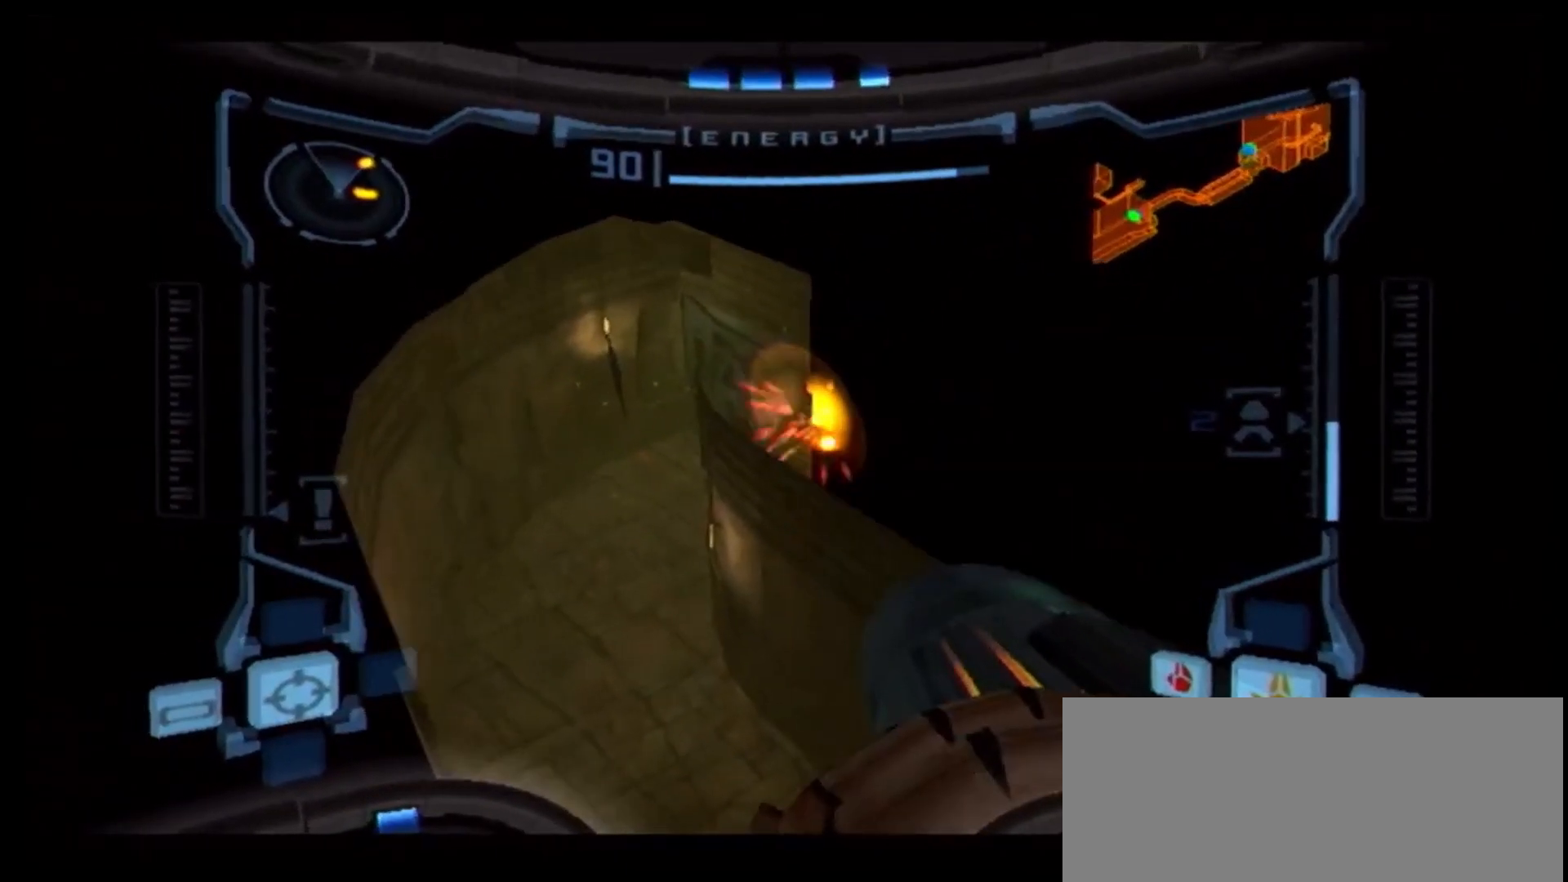
{"dt_ms": 500, "buttons": ["L1"], "left_stick": "up", "right_stick": "center", "events": [[50, "L1", "down"], [150, "left_stick", "up"], [233, "B", "down"], [317, "B", "up"], [400, "B", "down"], [483, "B", "up"]]}
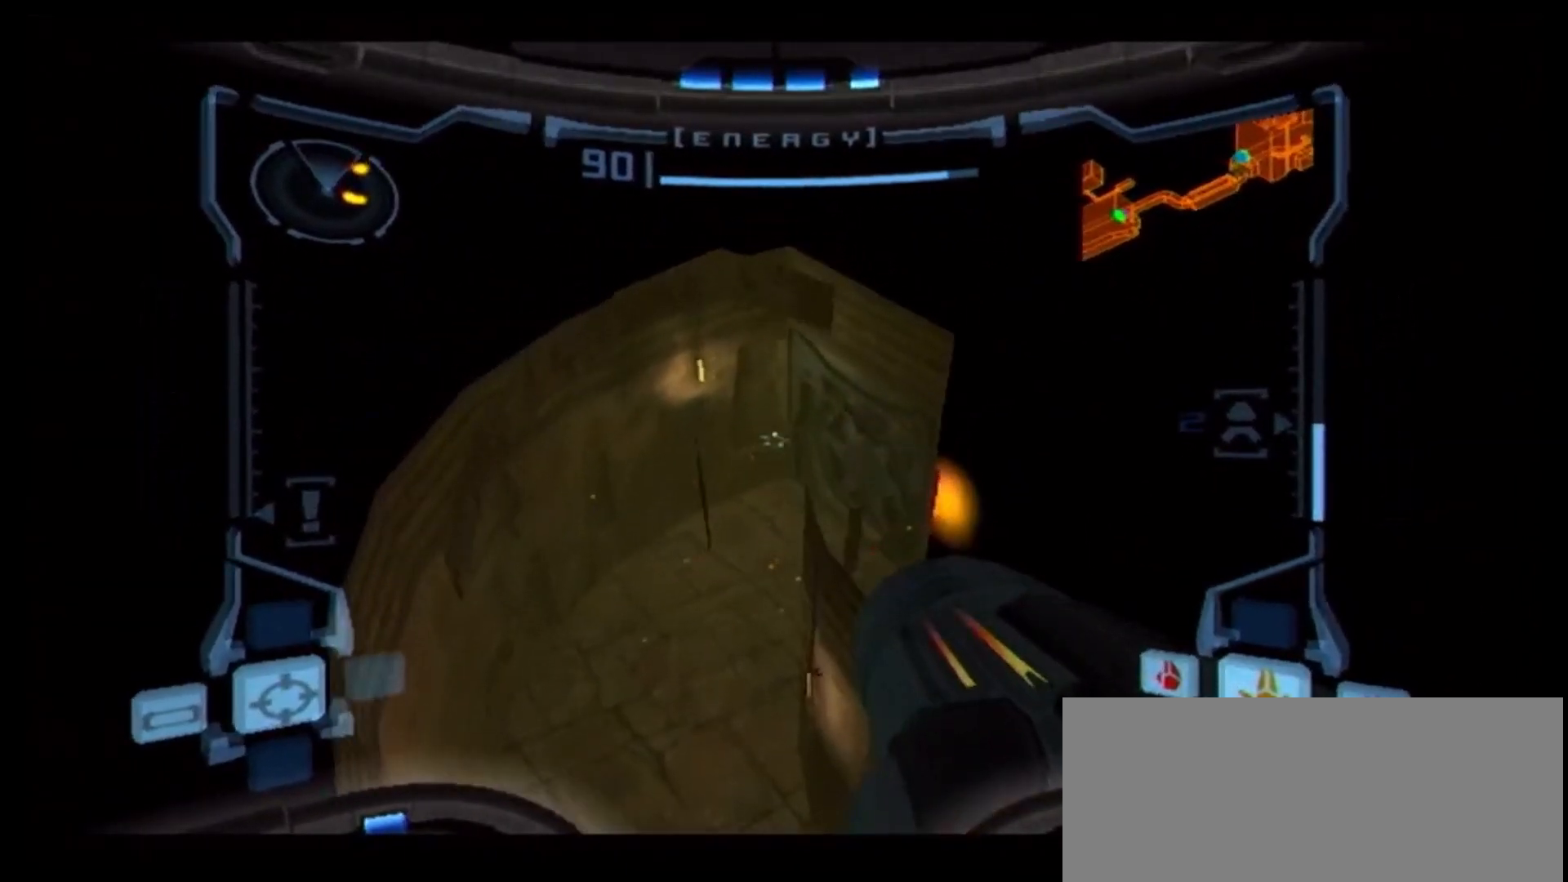
{"dt_ms": 500, "buttons": ["L1"], "left_stick": "up", "right_stick": "center", "events": [[83, "B", "down"], [150, "B", "up"]]}
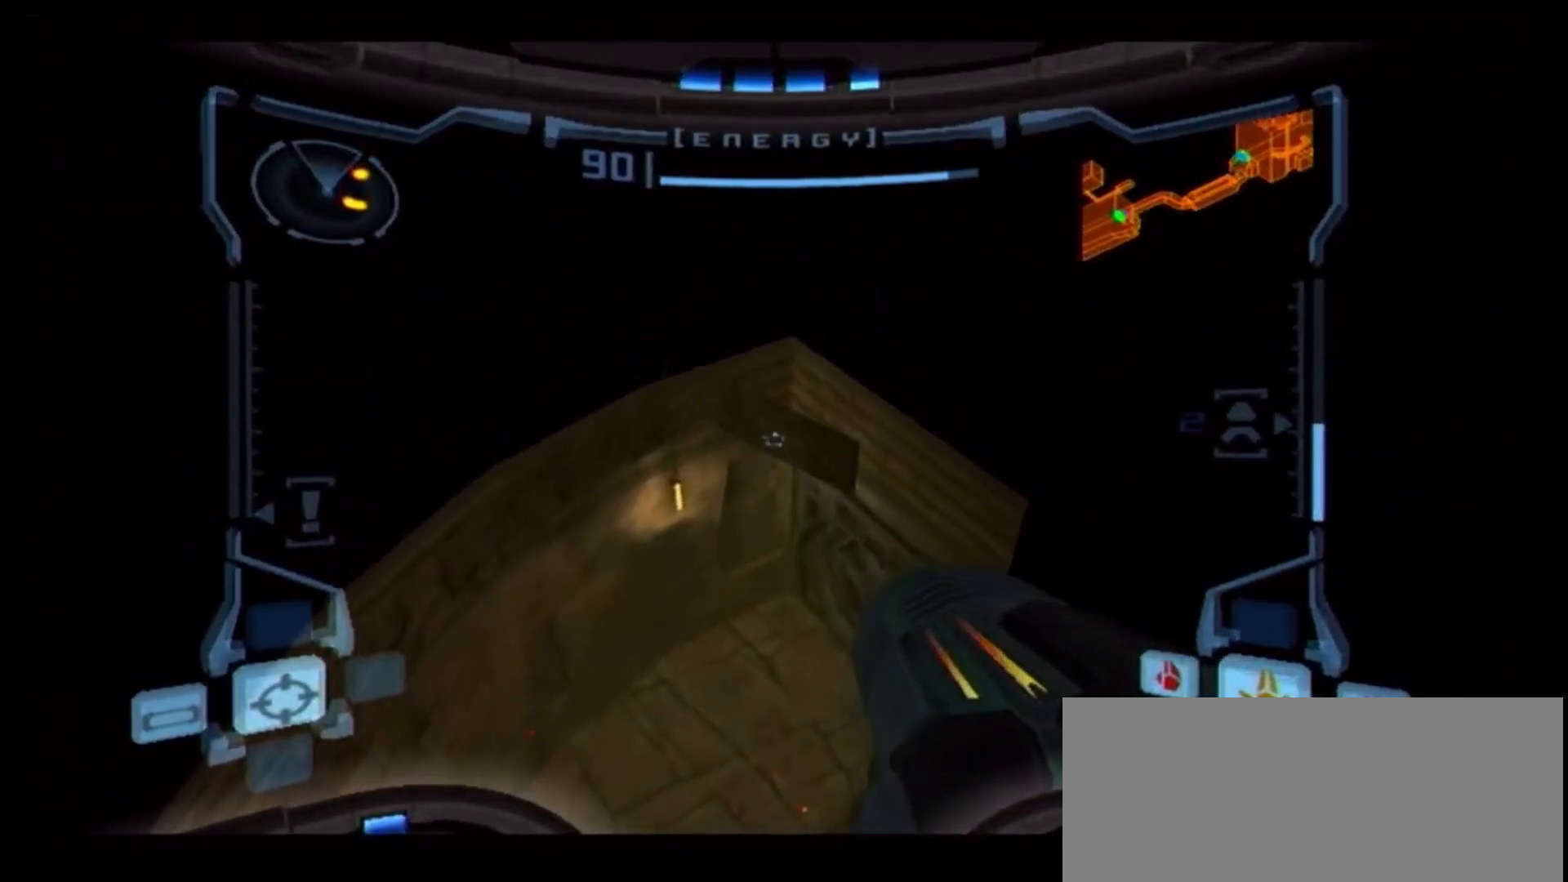
{"dt_ms": 500, "buttons": ["L1"], "left_stick": "up", "right_stick": "center", "events": []}
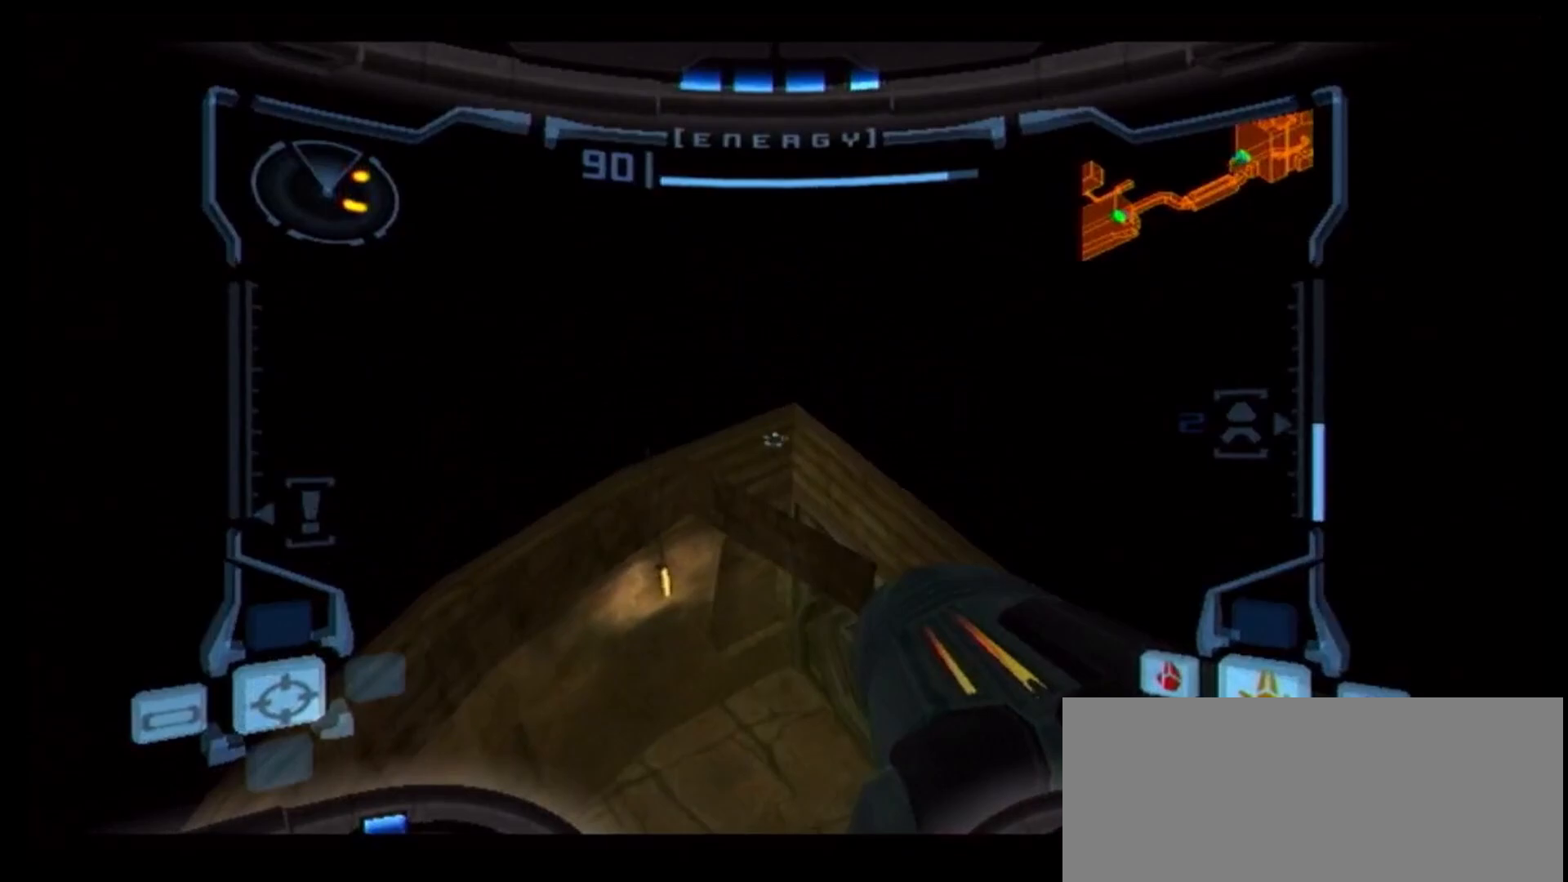
{"dt_ms": 500, "buttons": ["B", "L1"], "left_stick": "up-right", "right_stick": "center", "events": [[167, "left_stick", "up-right"], [400, "B", "down"]]}
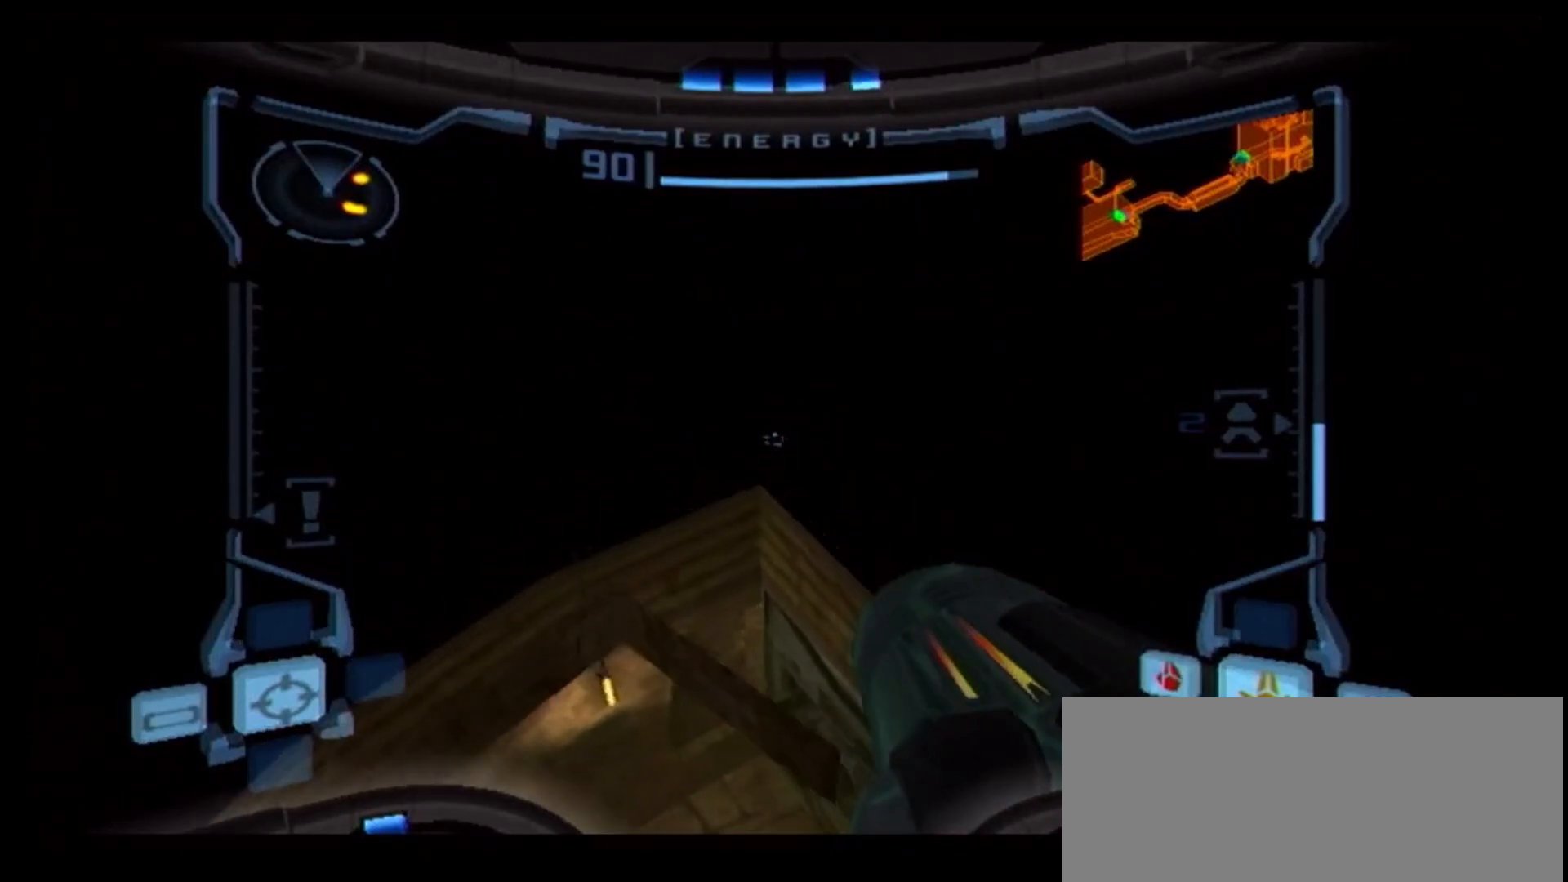
{"dt_ms": 500, "buttons": ["L1"], "left_stick": "center", "right_stick": "center", "events": [[17, "B", "up"], [400, "left_stick", "center"]]}